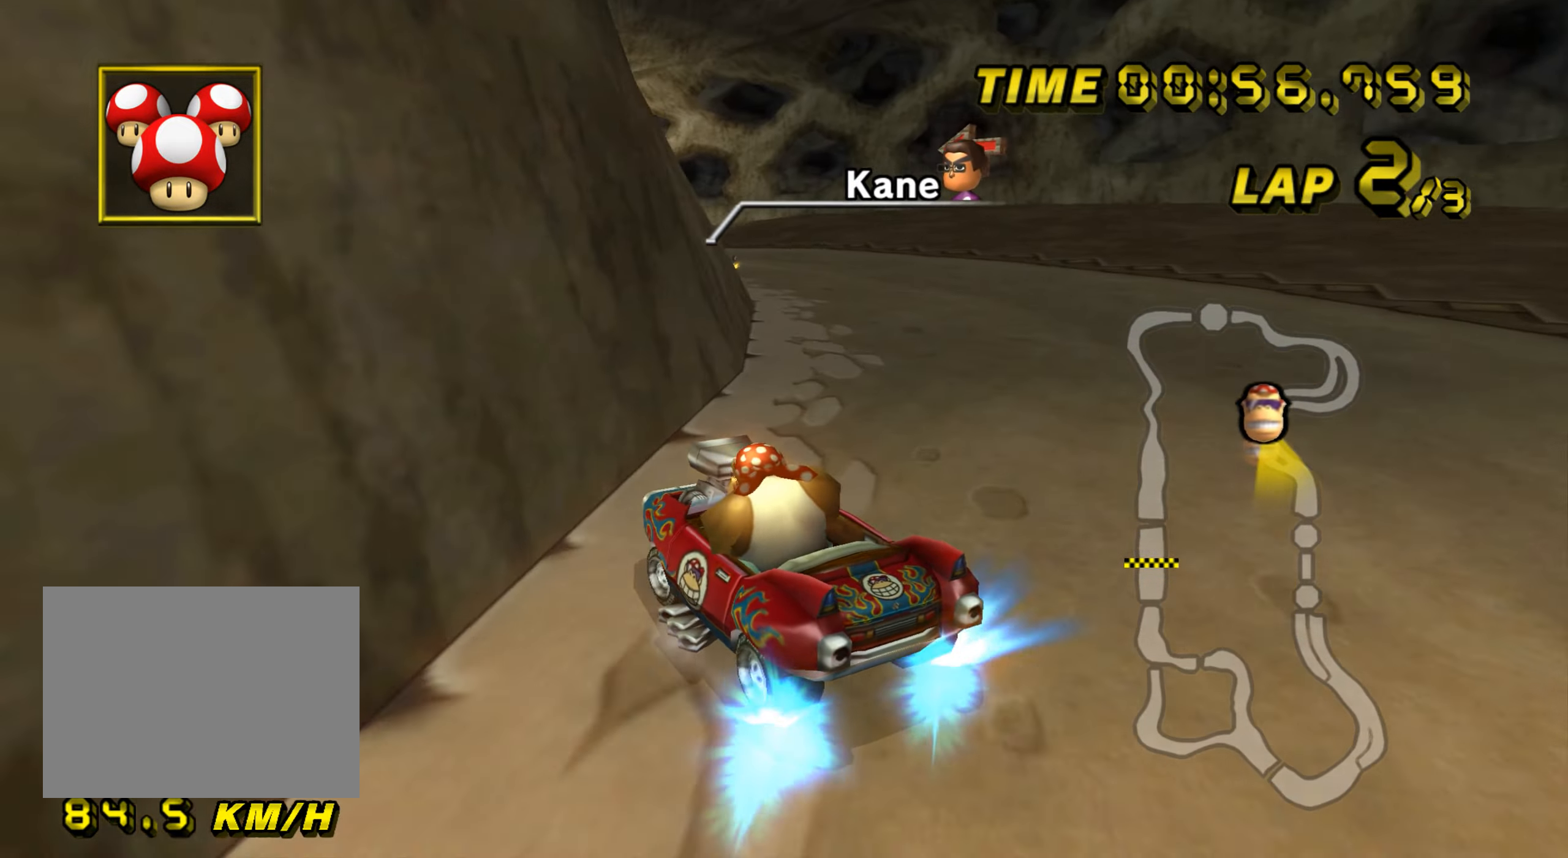
Gameplay with a controller (Nintendo layout); each line is a JSON object with the inputs held at the frame after it. "events" lists button and stick changes between this image and that frame as [ms after this image, input, new state], when the widget could be followed in between. Not read: B L3 R3 X Y Z right_stick.
{"buttons": ["A", "R1"], "left_stick": "right", "events": [[50, "left_stick", "up-left"], [367, "left_stick", "right"]]}
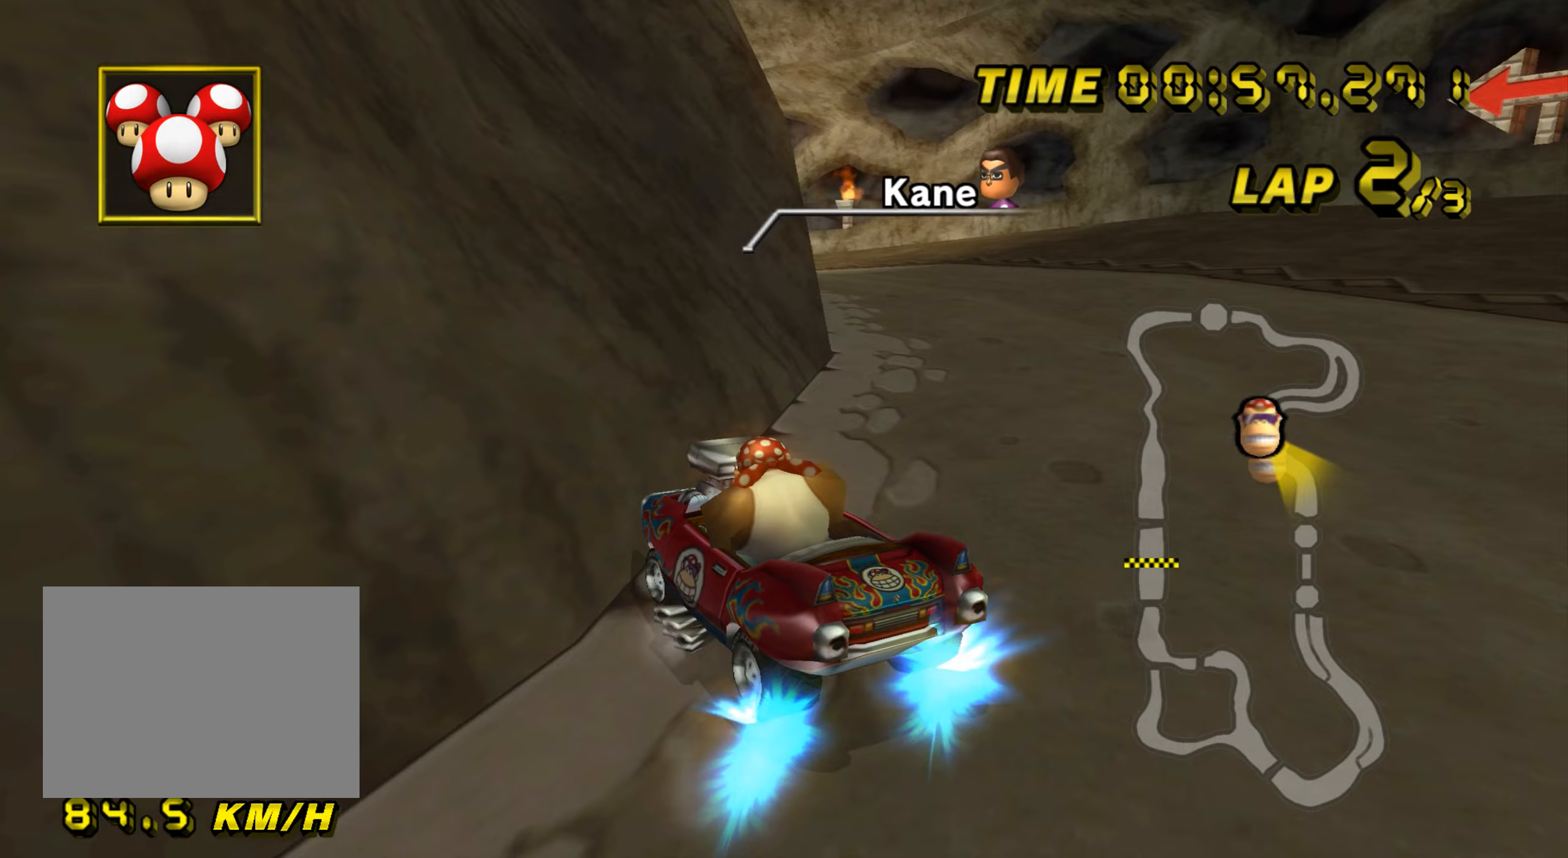
{"buttons": ["A"], "left_stick": "up-left", "events": [[250, "left_stick", "up-left"], [417, "R1", "up"]]}
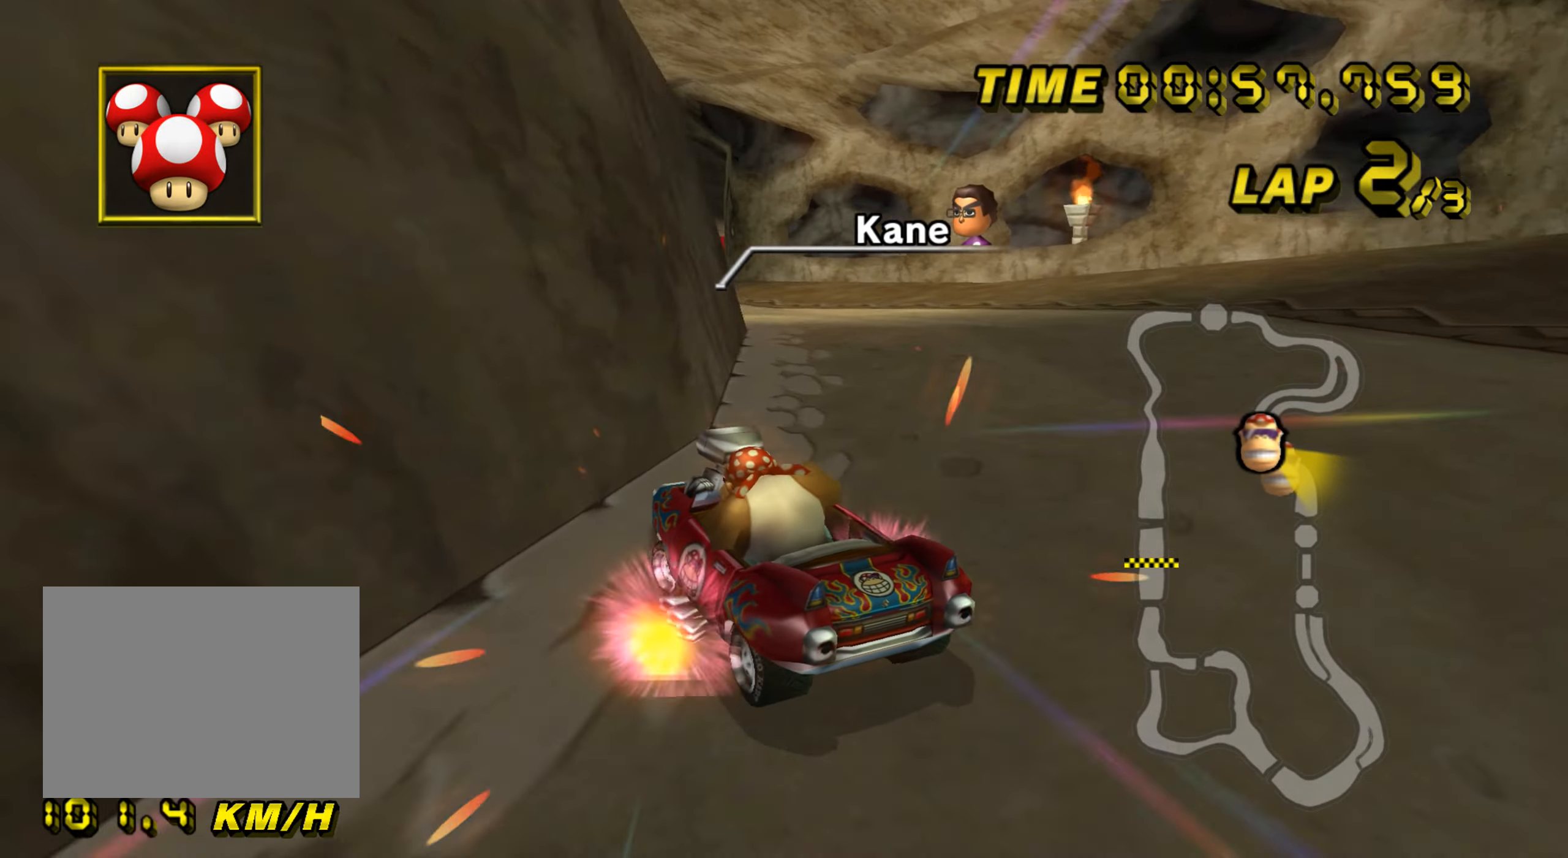
{"buttons": ["A", "R1"], "left_stick": "right", "events": [[250, "left_stick", "right"], [266, "R1", "down"]]}
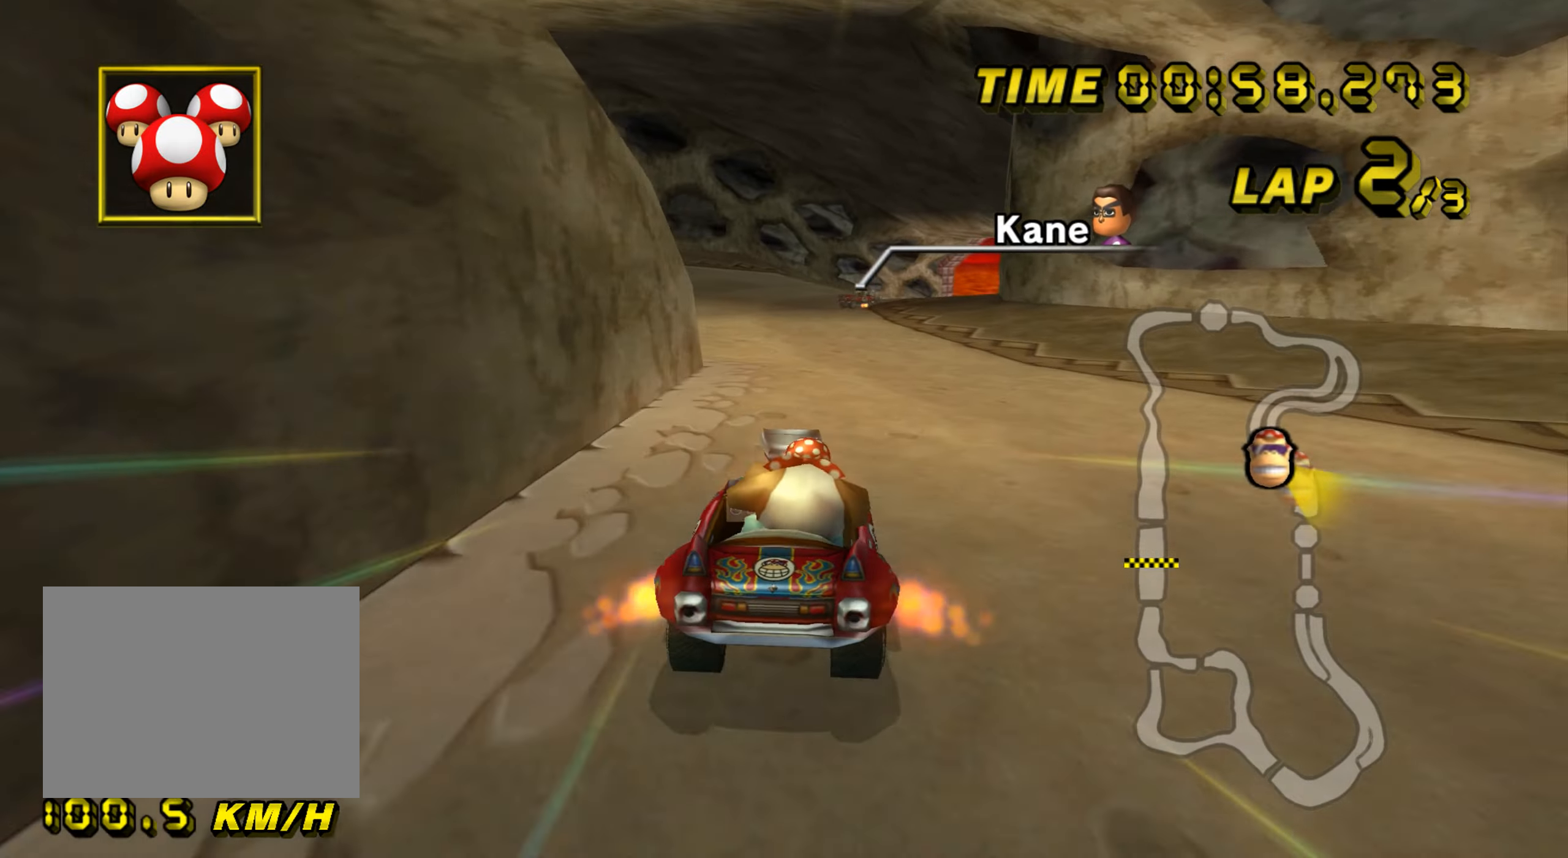
{"buttons": ["A", "R1"], "left_stick": "center", "events": [[167, "left_stick", "center"], [284, "left_stick", "right"], [450, "left_stick", "center"]]}
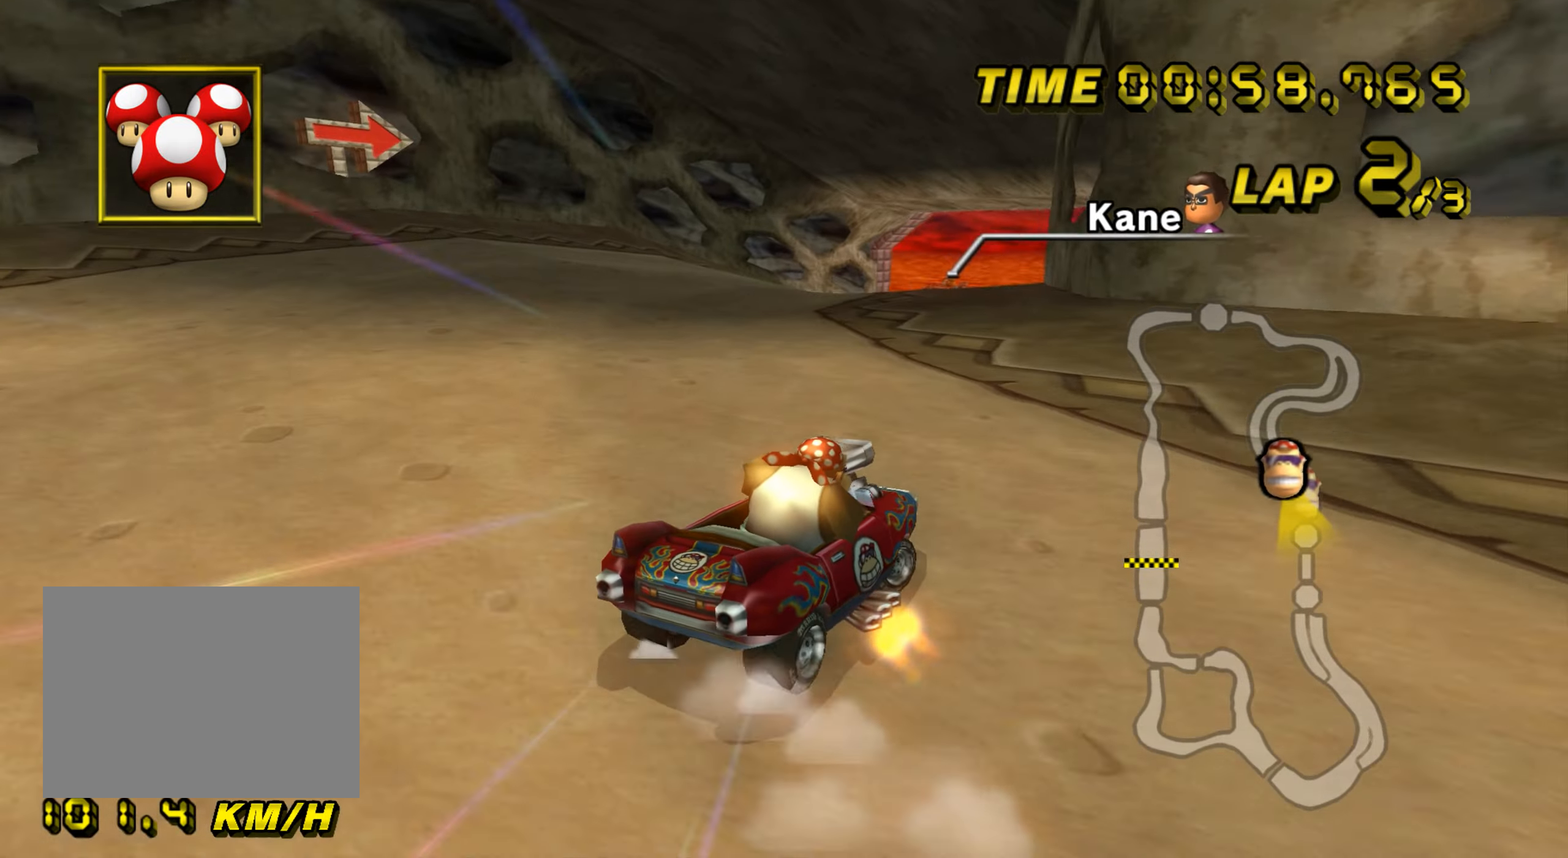
{"buttons": ["A", "R1"], "left_stick": "up-right", "events": [[100, "left_stick", "right"], [433, "left_stick", "up-right"]]}
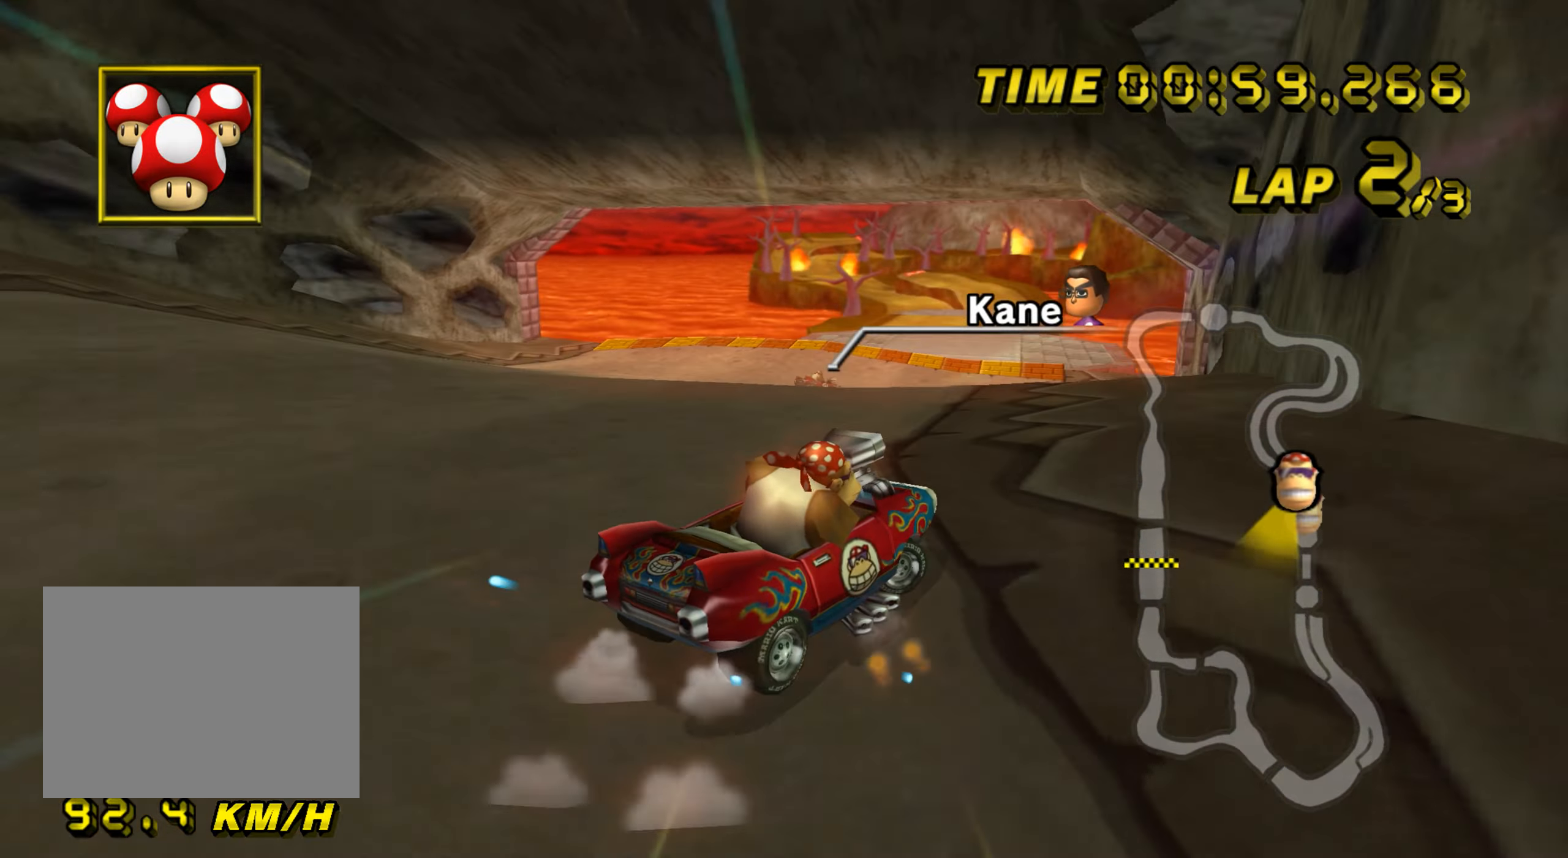
{"buttons": ["A", "R1"], "left_stick": "left", "events": [[67, "left_stick", "left"]]}
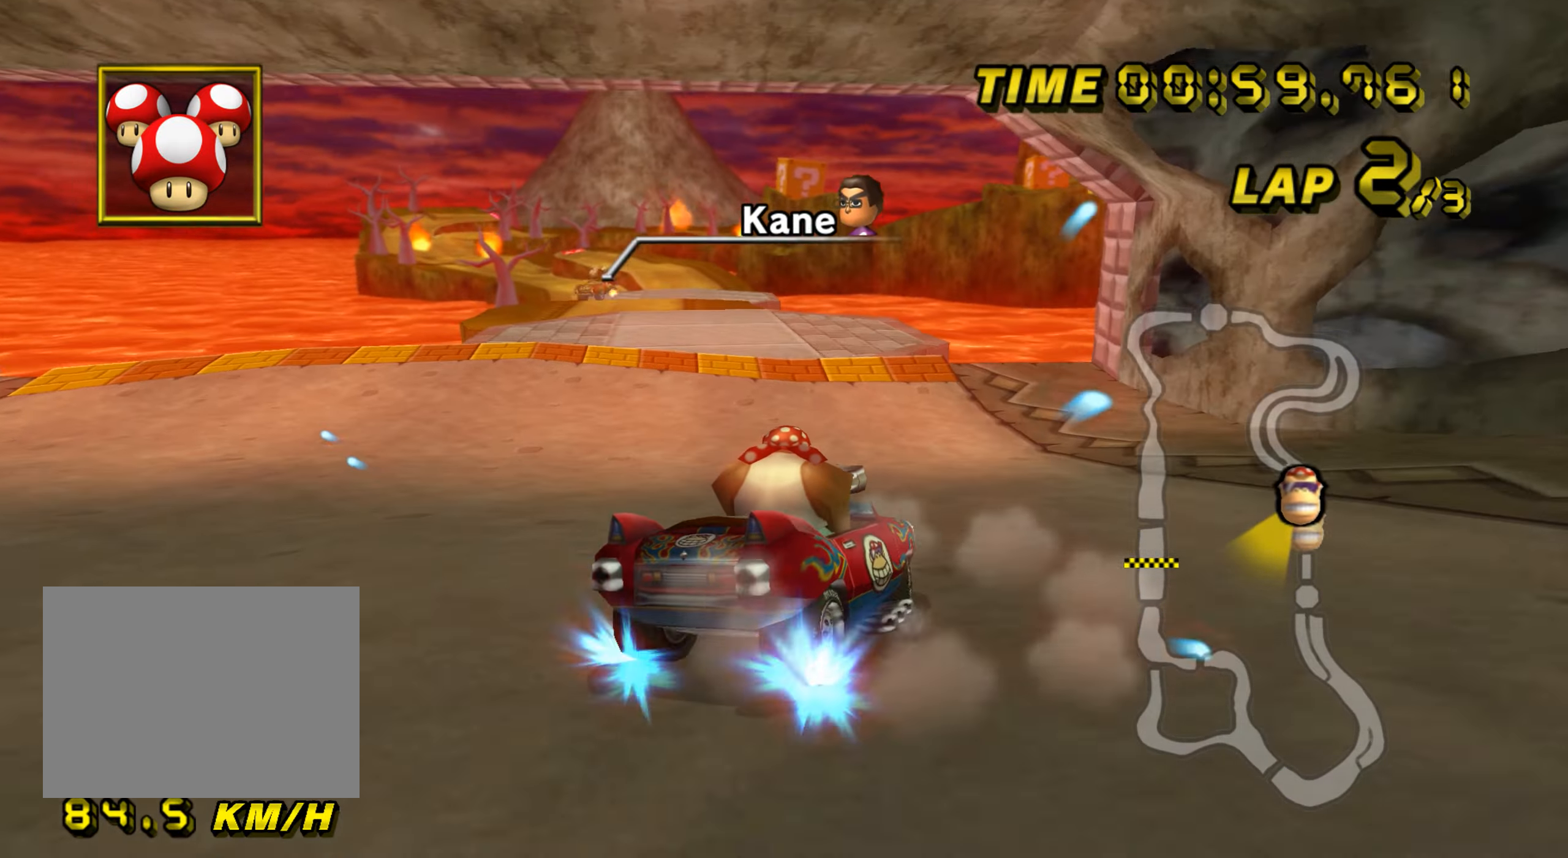
{"buttons": ["A"], "left_stick": "up-left", "events": [[83, "left_stick", "up-left"], [283, "R1", "up"]]}
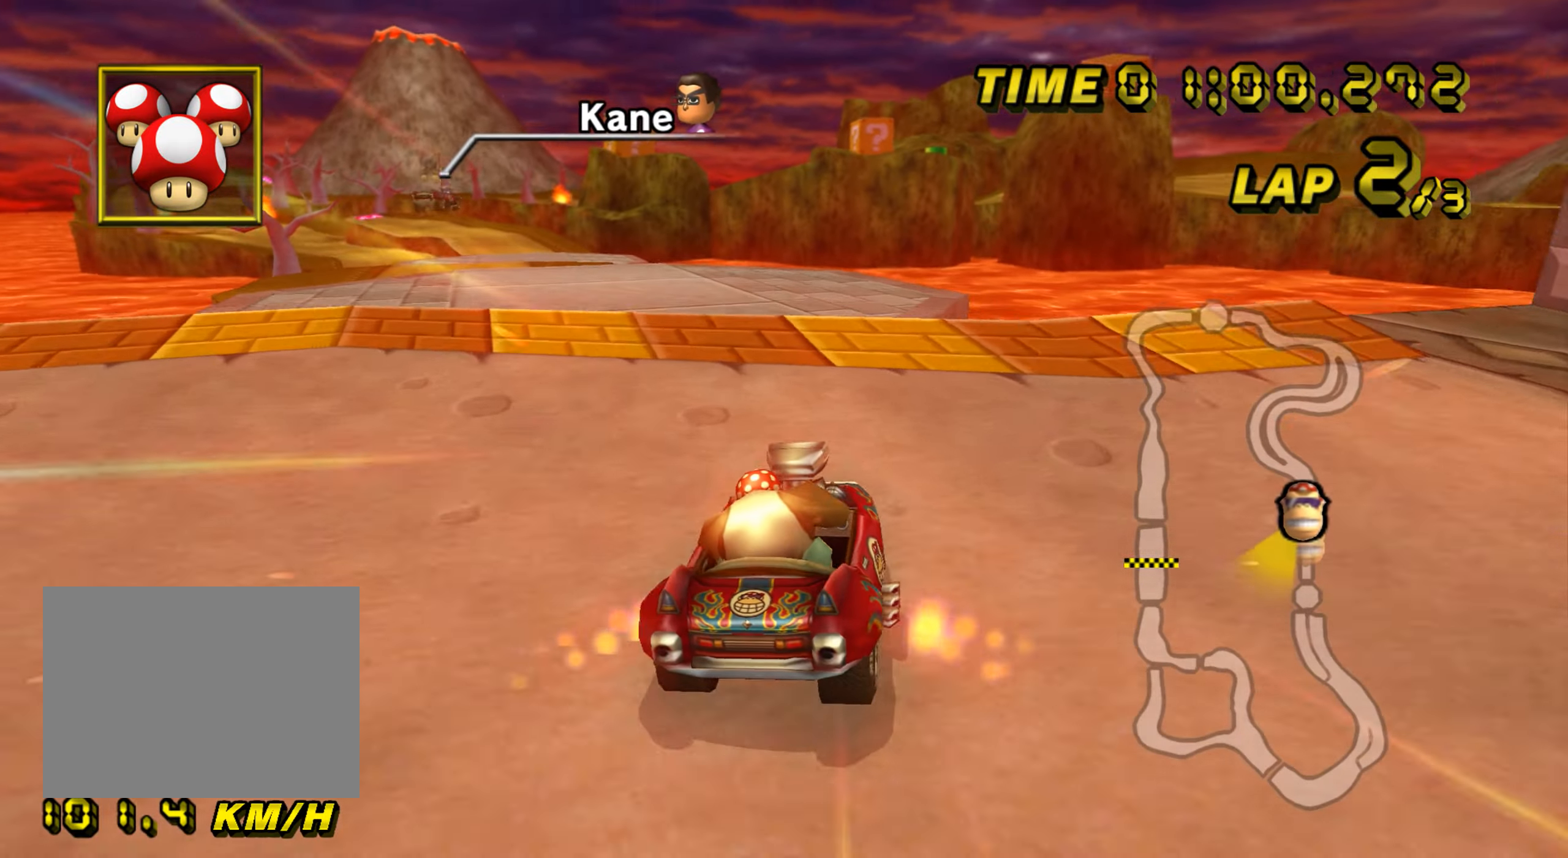
{"buttons": ["A"], "left_stick": "up-left", "events": [[334, "DPAD_UP", "down"], [350, "DPAD_UP", "up"], [484, "DPAD_UP", "down"], [501, "DPAD_UP", "up"]]}
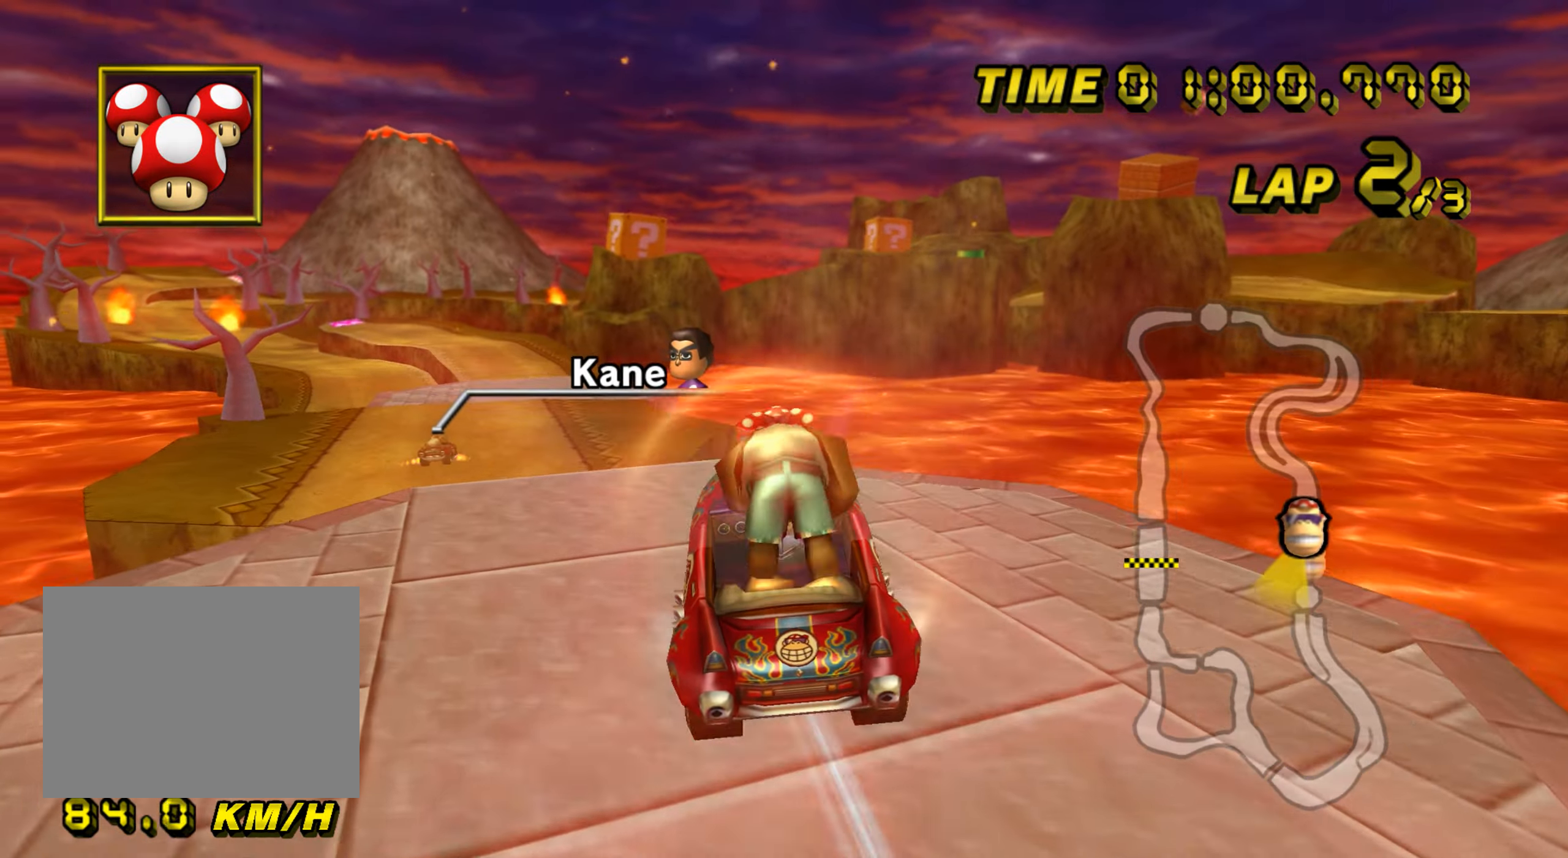
{"buttons": ["A"], "left_stick": "up-left", "events": []}
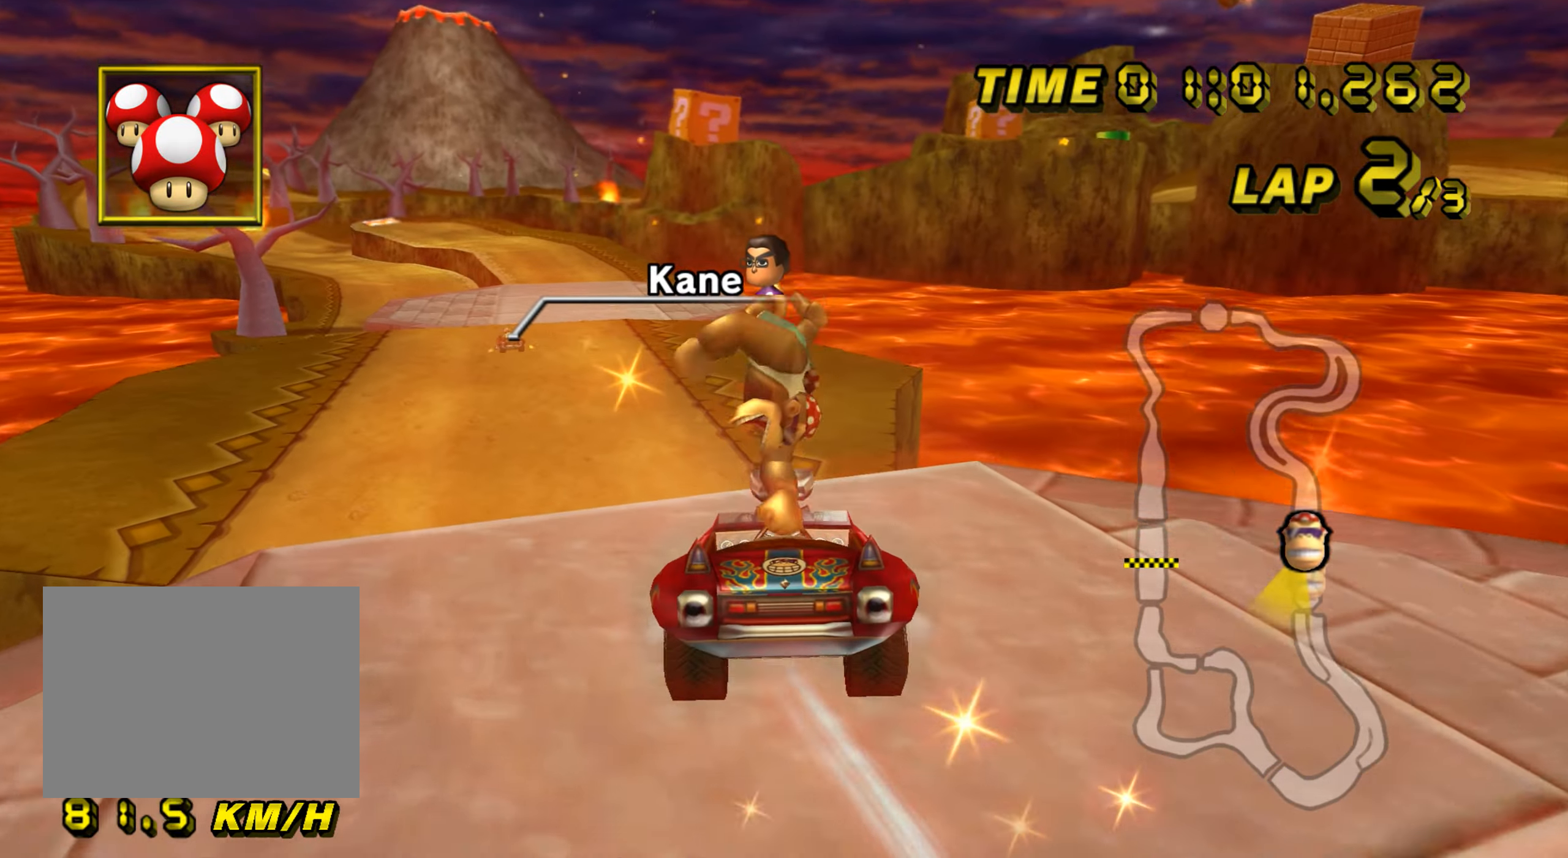
{"buttons": ["A"], "left_stick": "up-left", "events": [[67, "R1", "down"], [367, "R1", "up"]]}
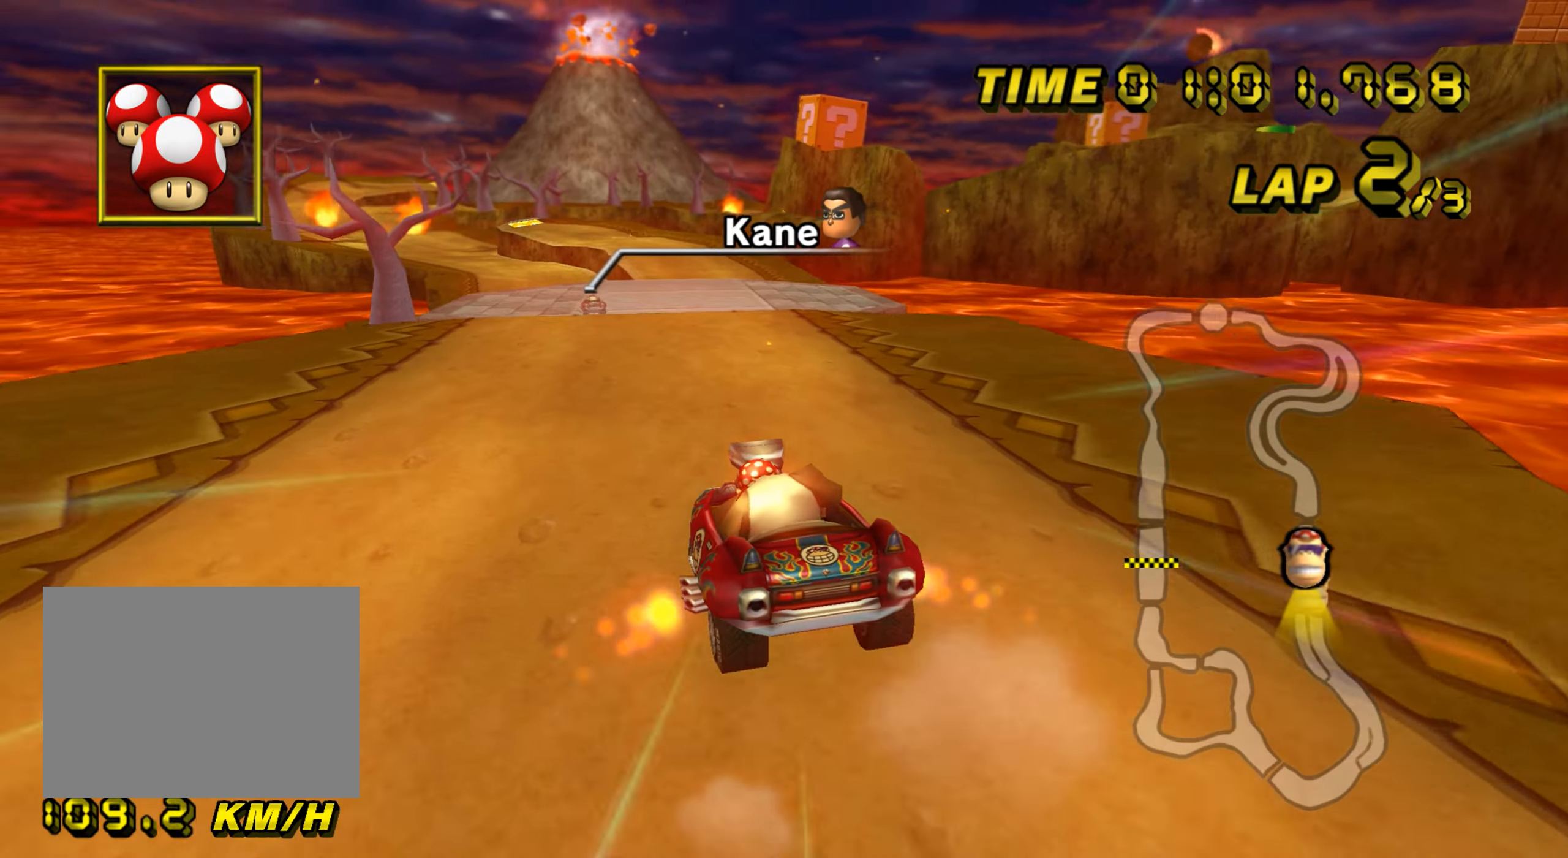
{"buttons": ["A"], "left_stick": "center", "events": [[266, "left_stick", "center"]]}
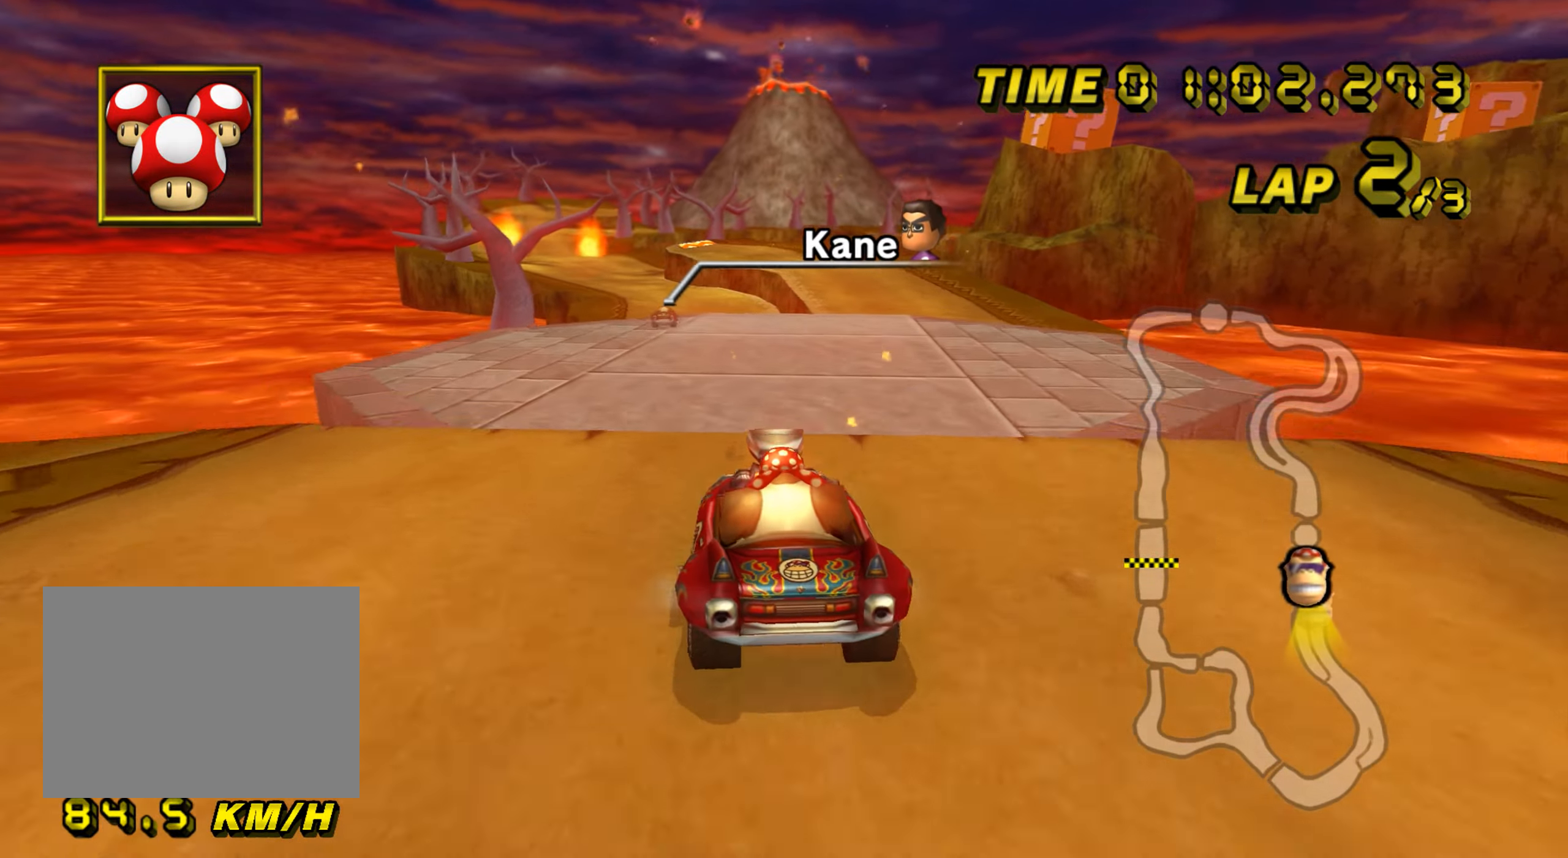
{"buttons": ["A"], "left_stick": "center", "events": []}
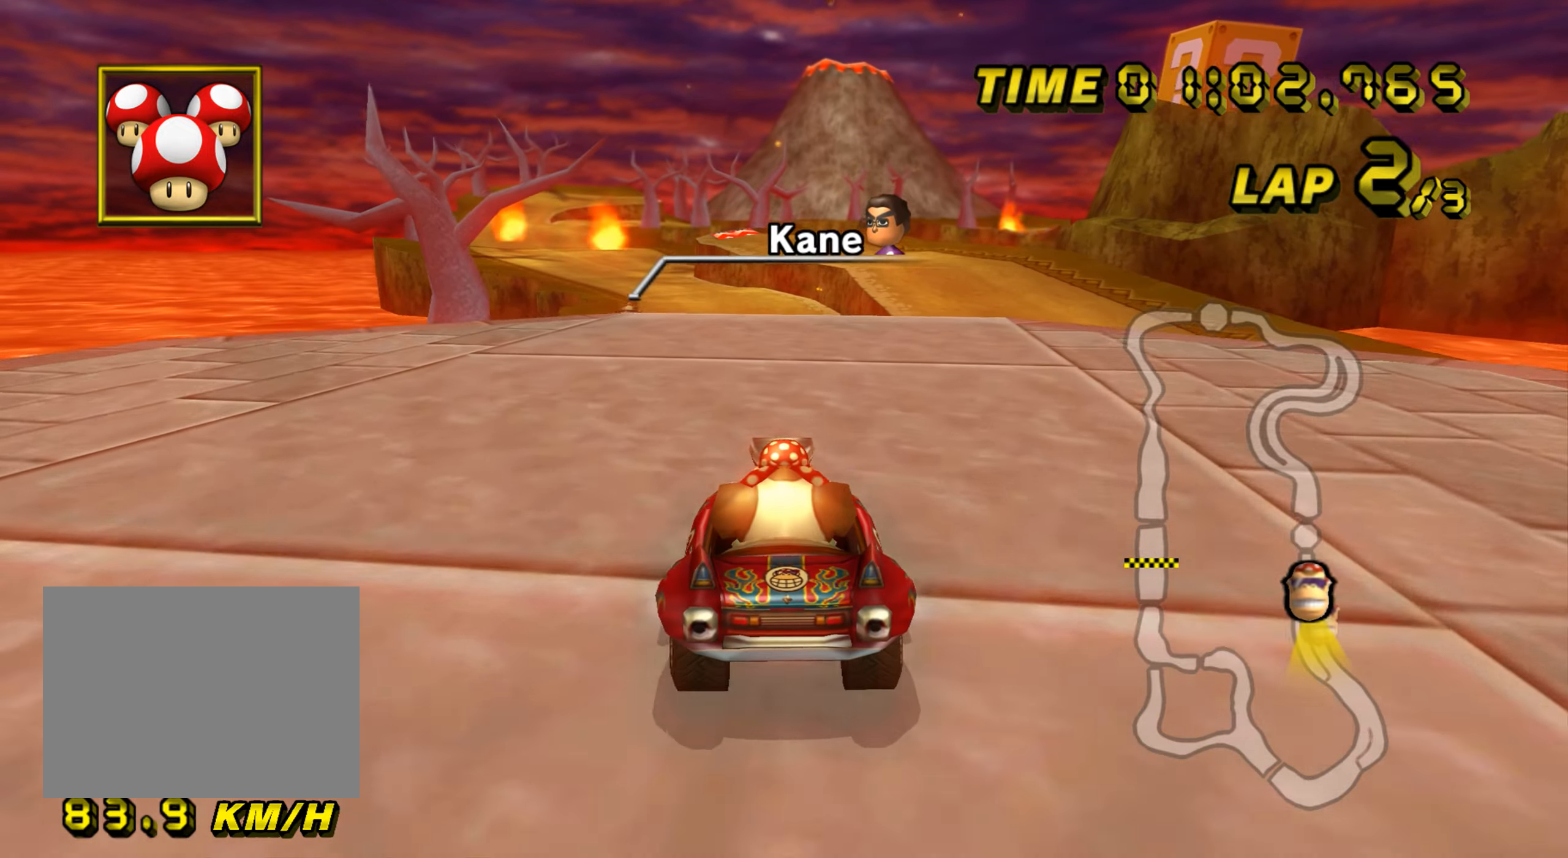
{"buttons": ["A"], "left_stick": "center", "events": []}
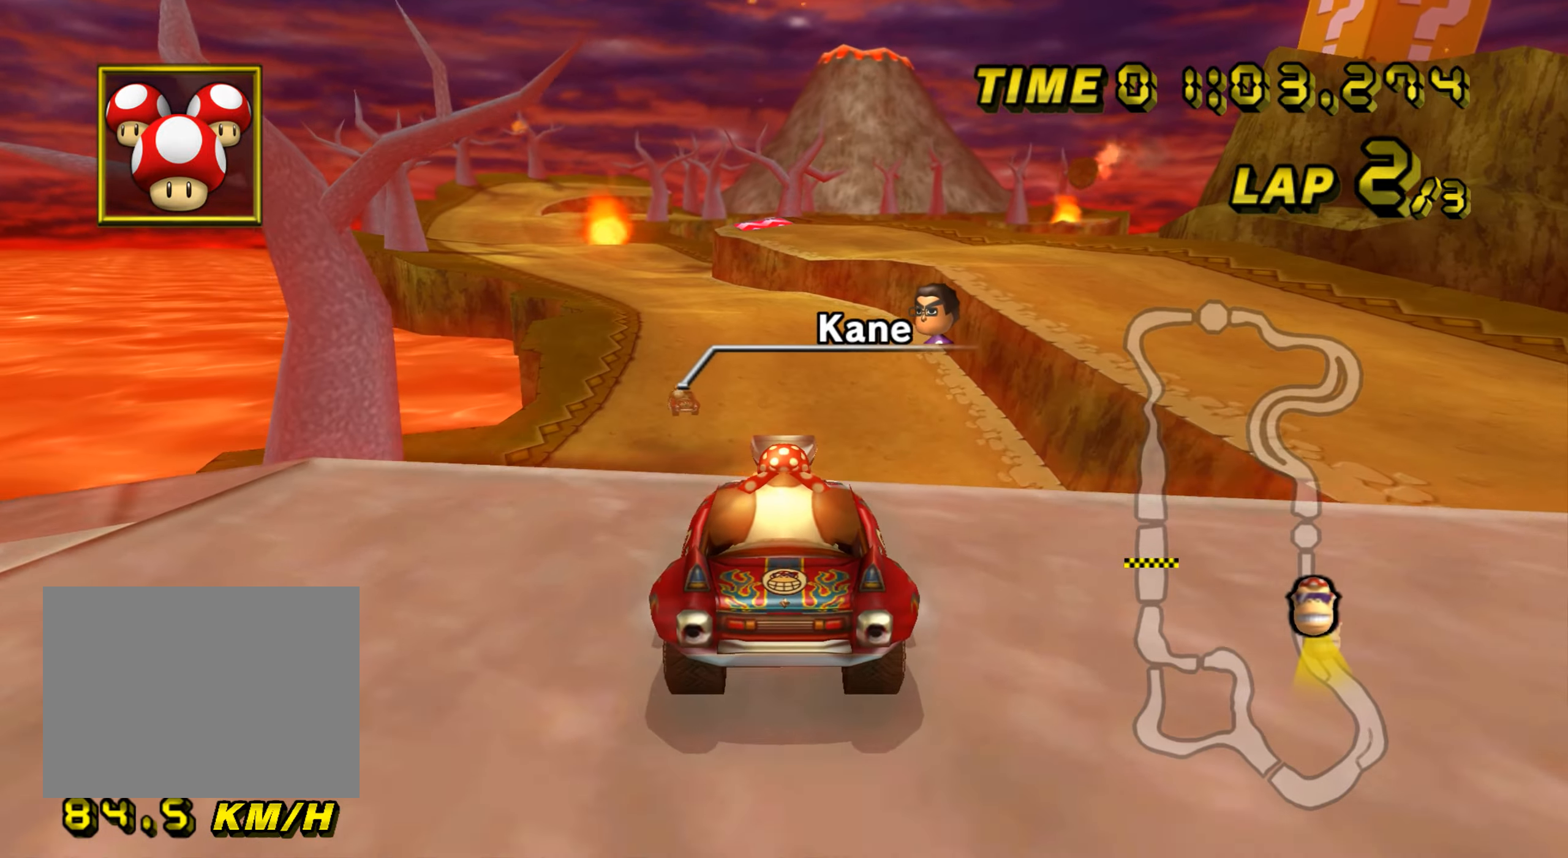
{"buttons": ["A"], "left_stick": "up", "events": [[150, "left_stick", "up"]]}
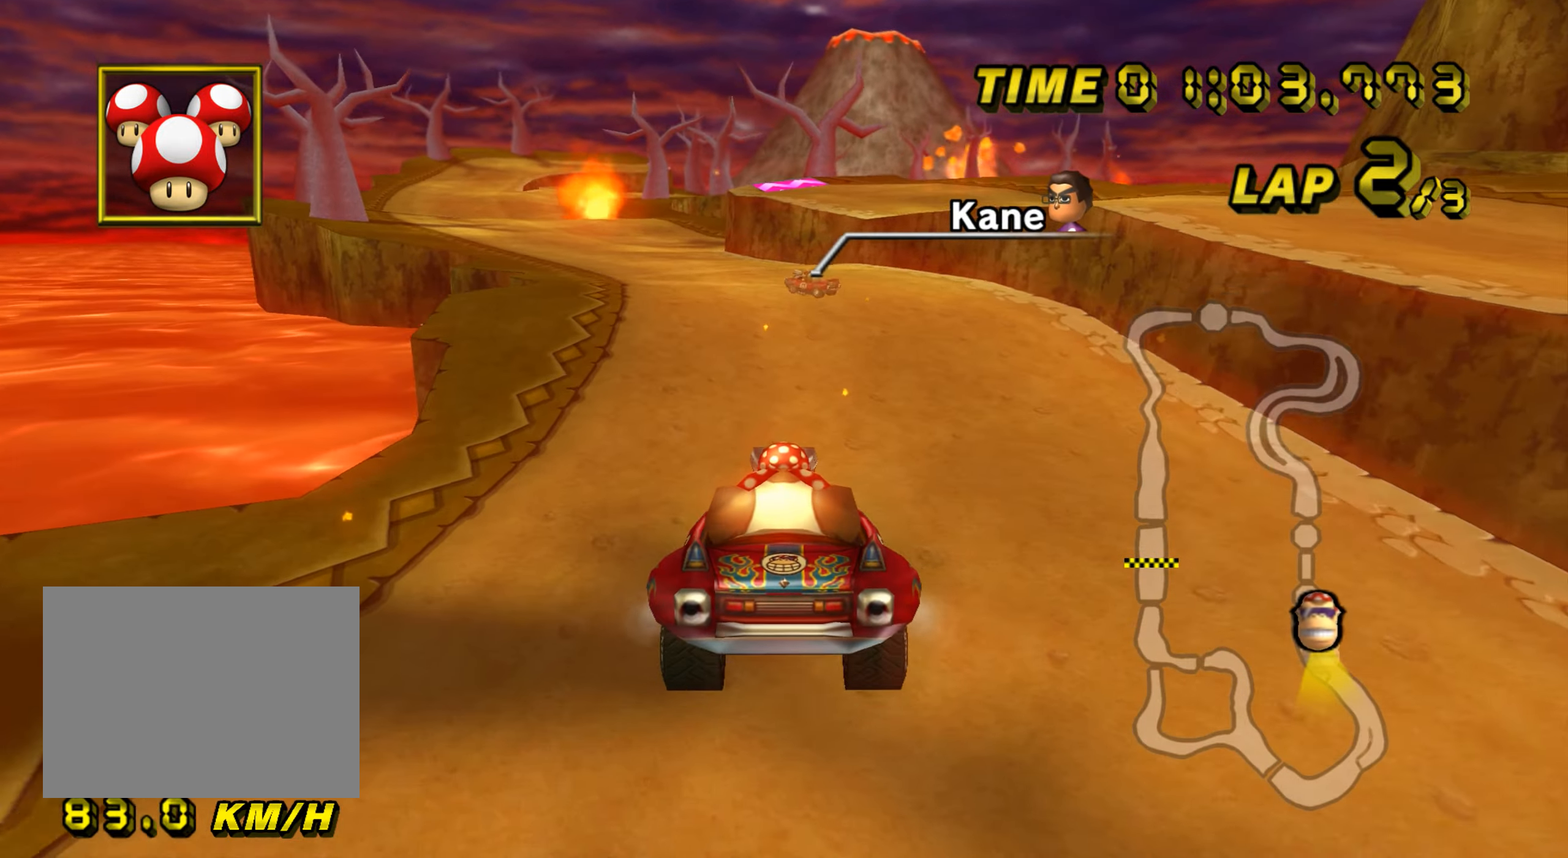
{"buttons": ["A", "R1"], "left_stick": "up-left", "events": [[133, "left_stick", "up-left"], [183, "R1", "down"]]}
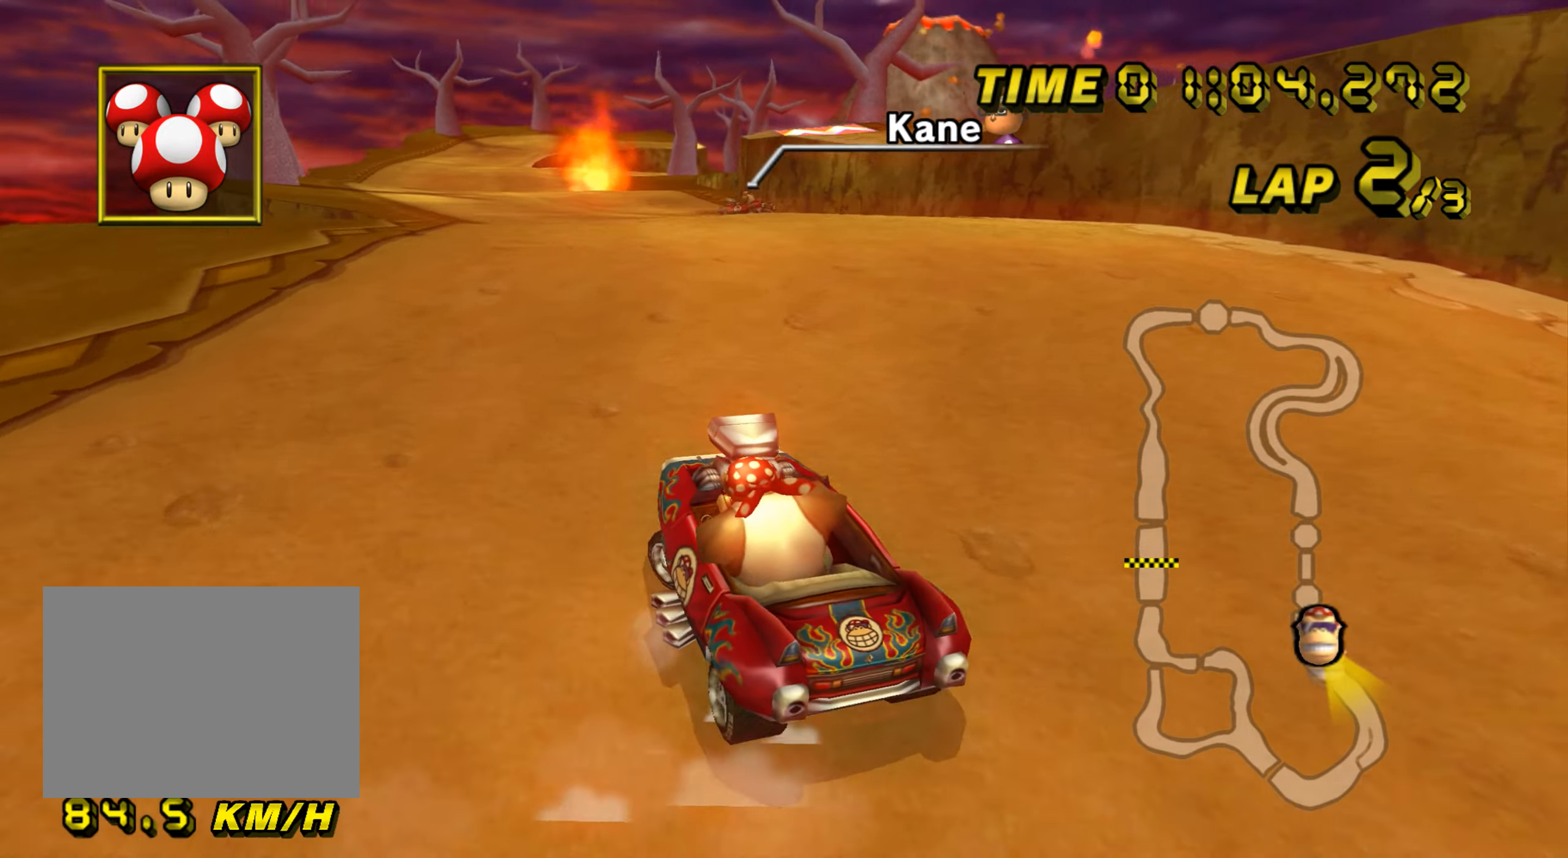
{"buttons": ["A", "R1"], "left_stick": "right", "events": [[351, "left_stick", "right"]]}
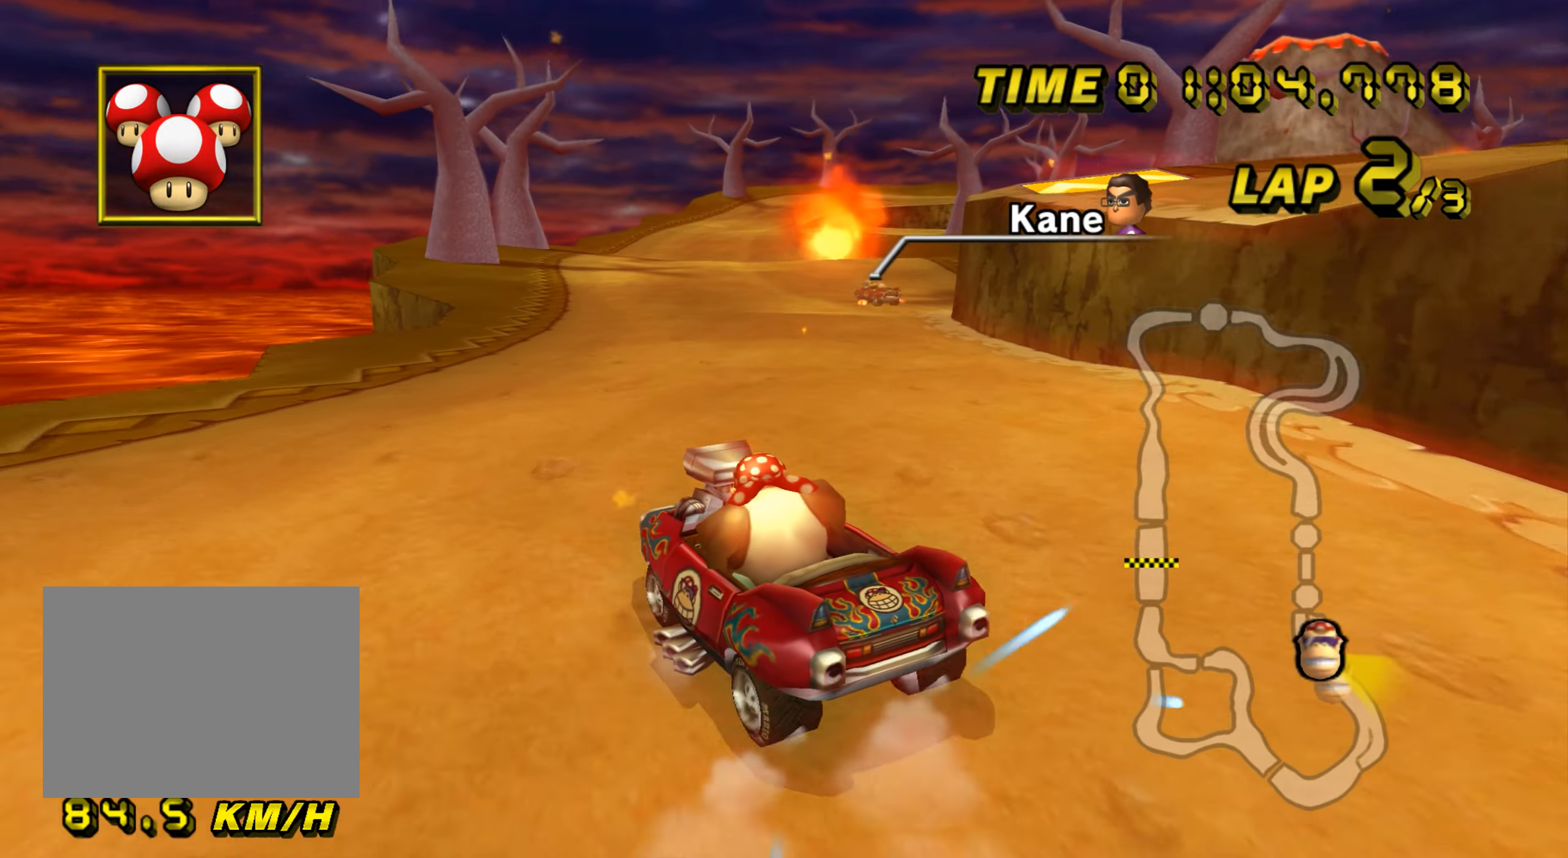
{"buttons": ["A", "R1"], "left_stick": "right", "events": []}
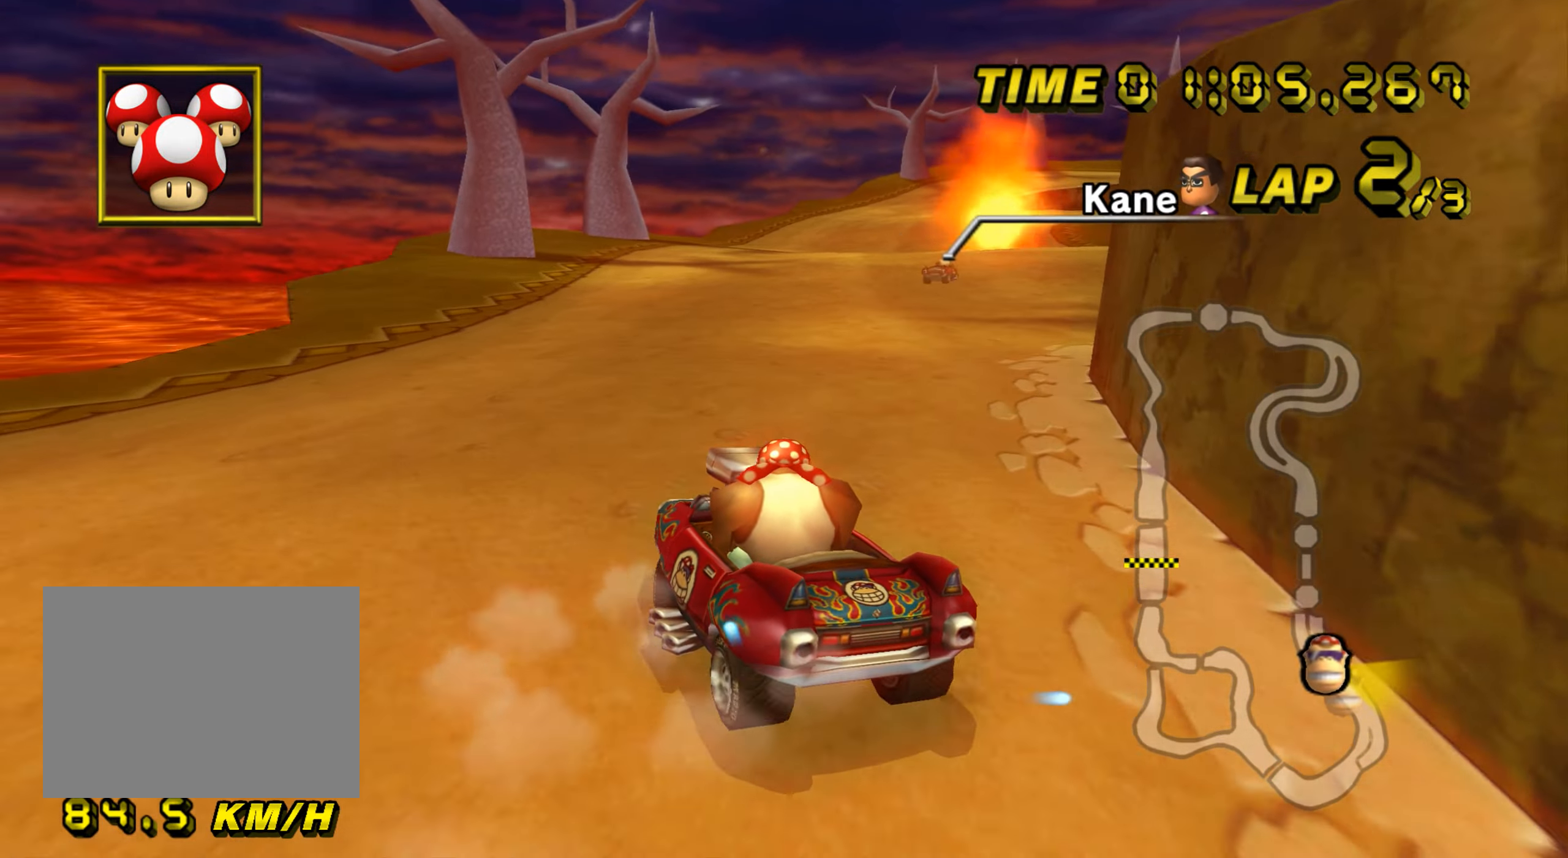
{"buttons": ["A", "R1"], "left_stick": "right", "events": [[367, "R1", "up"], [467, "R1", "down"]]}
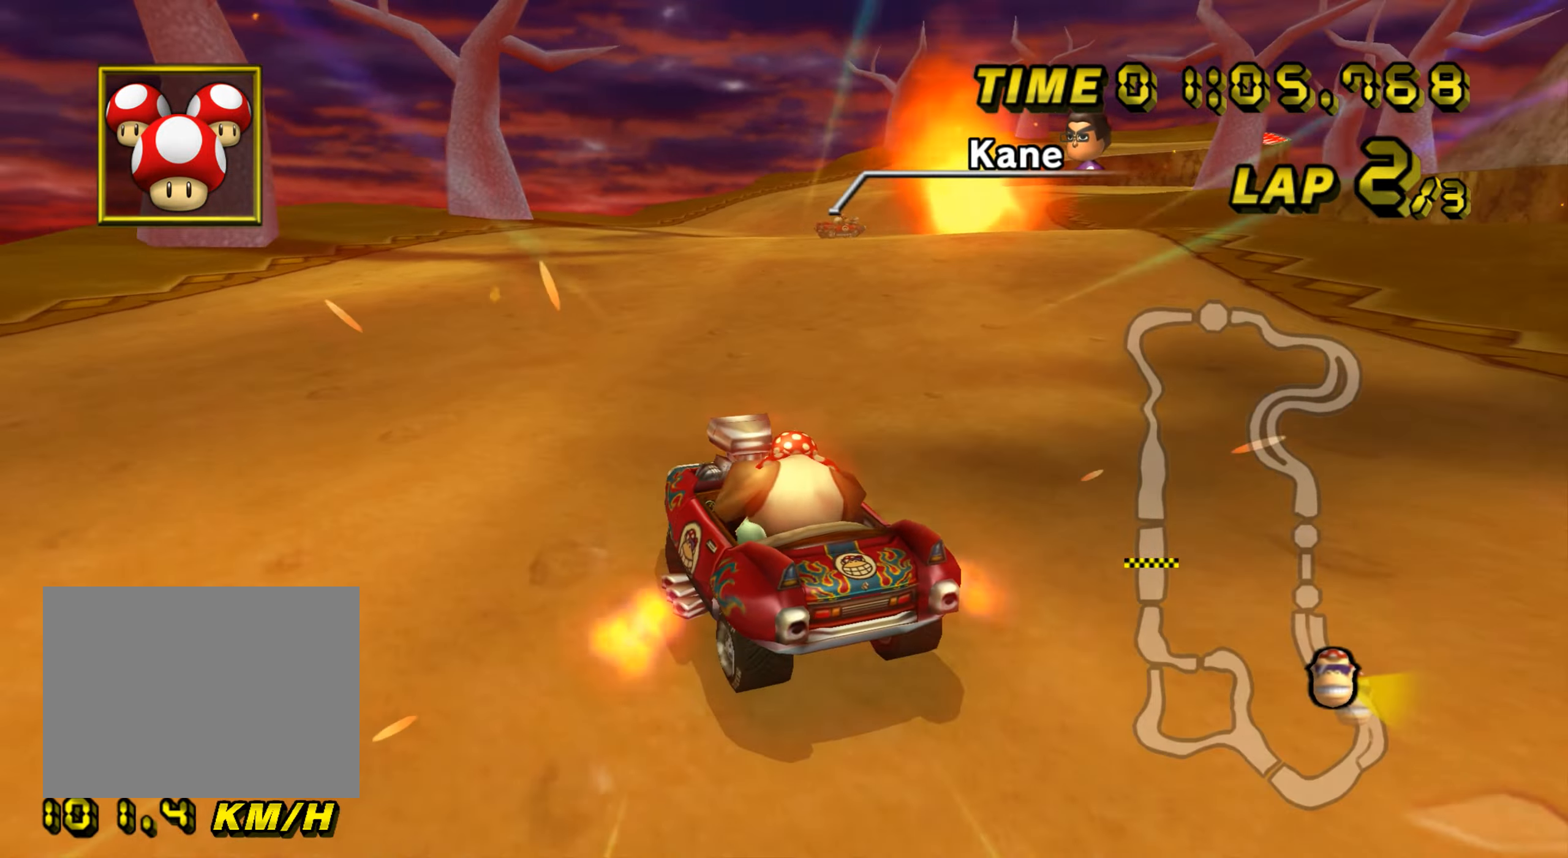
{"buttons": ["A", "R1"], "left_stick": "right", "events": []}
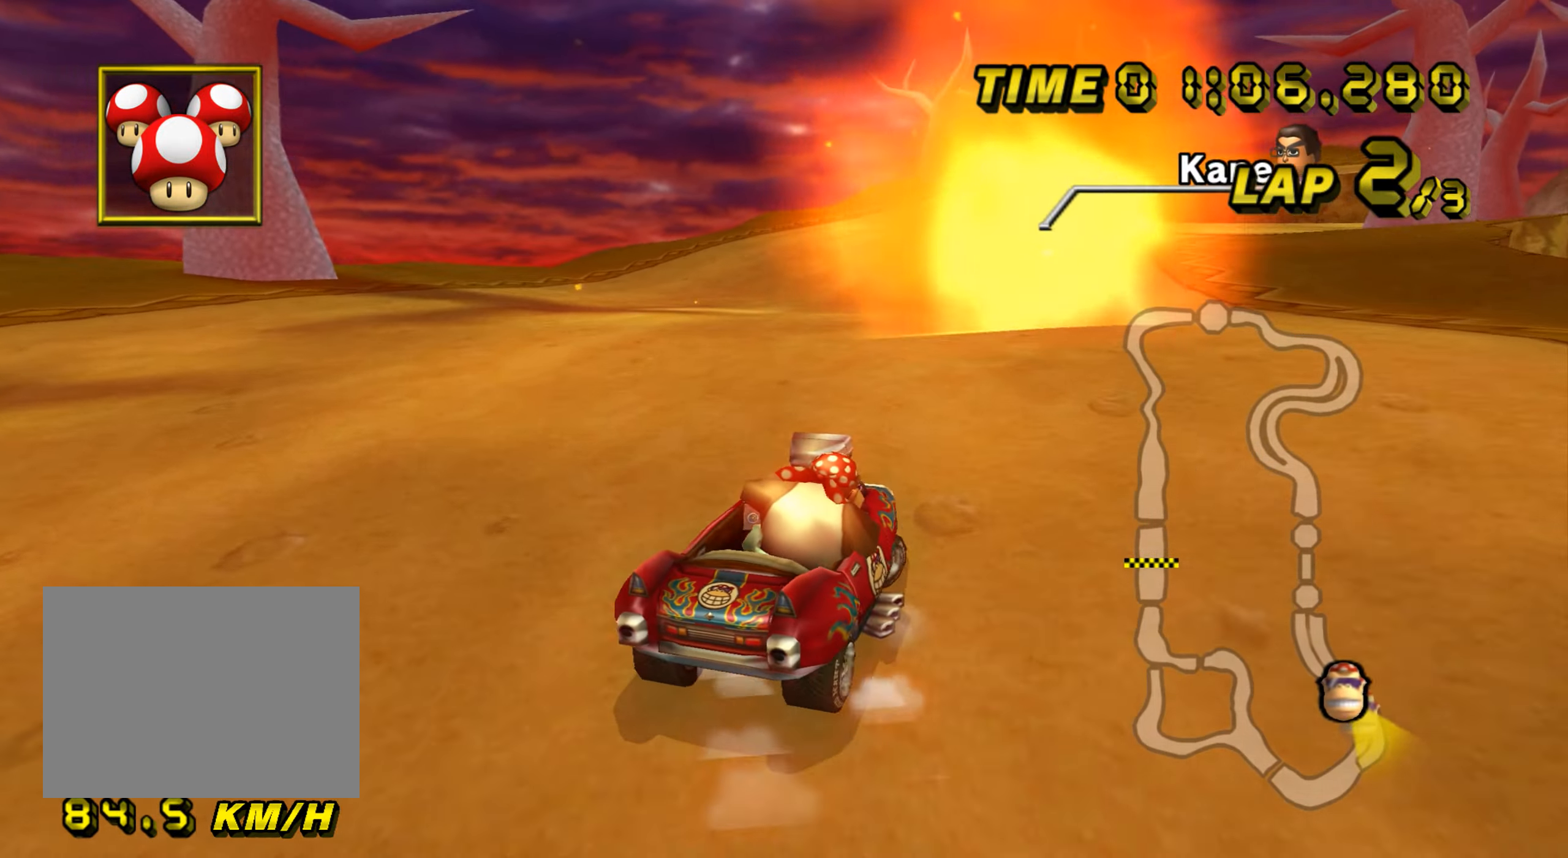
{"buttons": ["A", "R1"], "left_stick": "right", "events": []}
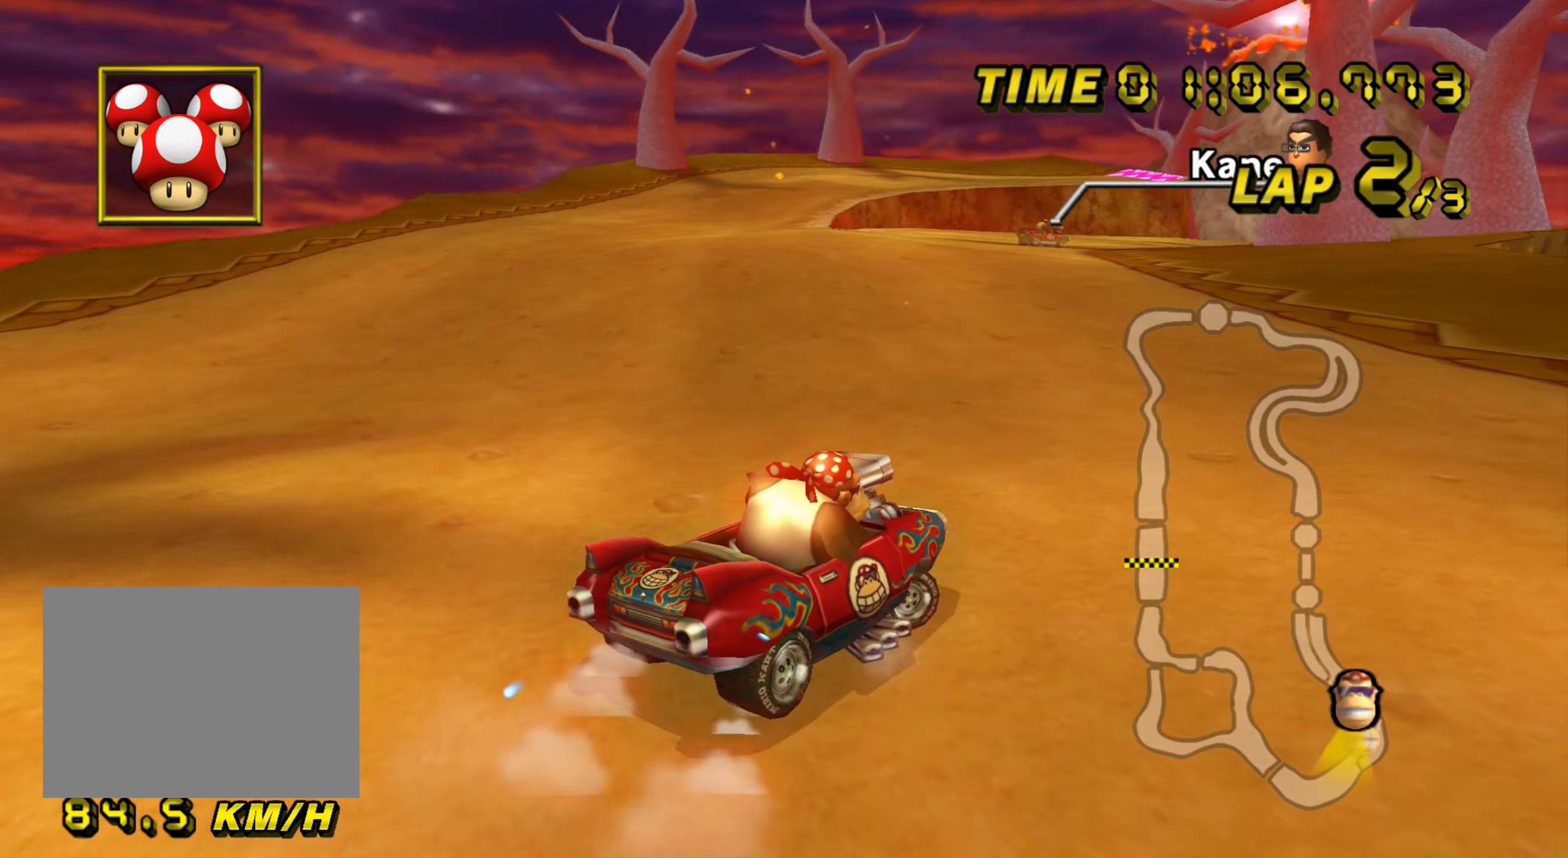
{"buttons": ["A", "R1"], "left_stick": "left", "events": [[233, "left_stick", "up-right"], [333, "left_stick", "left"]]}
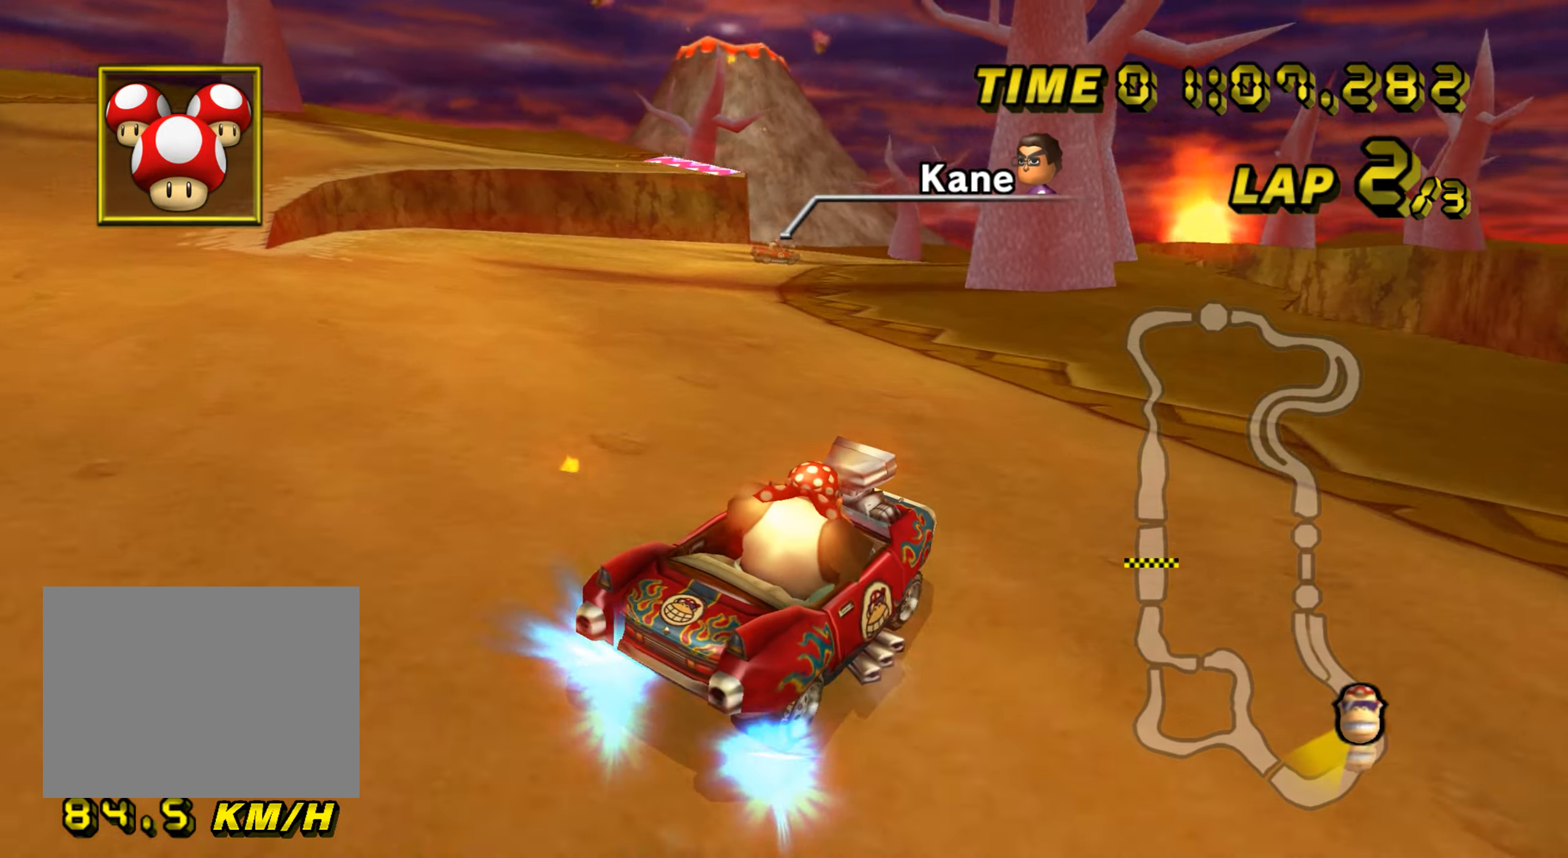
{"buttons": ["A"], "left_stick": "center", "events": [[318, "left_stick", "right"], [368, "left_stick", "center"], [418, "R1", "up"]]}
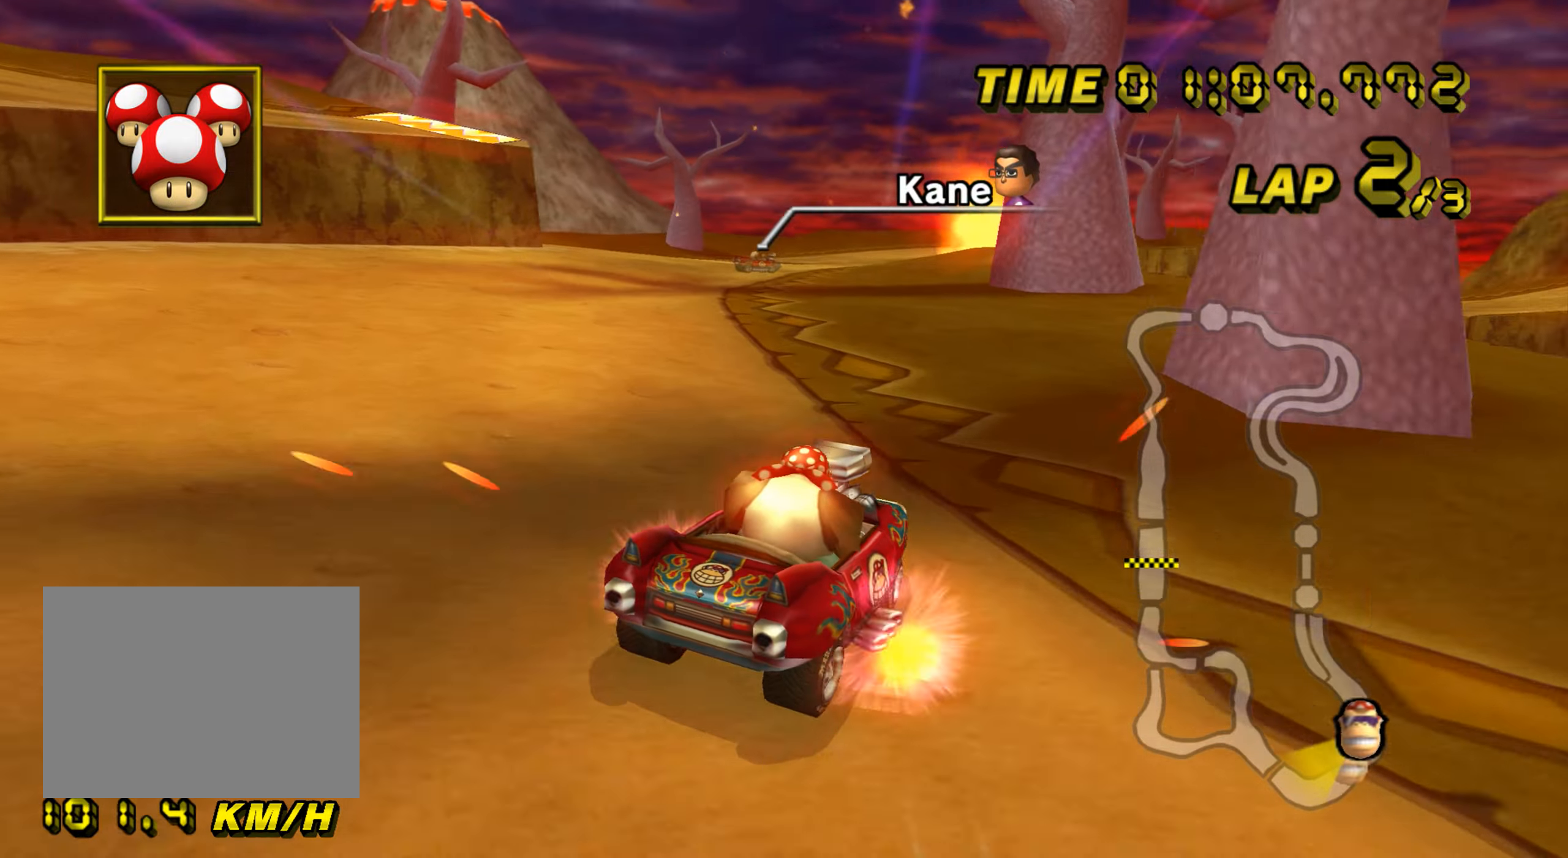
{"buttons": ["A", "R1"], "left_stick": "right", "events": [[17, "R1", "down"], [33, "left_stick", "right"], [100, "left_stick", "up-right"], [234, "left_stick", "up-left"], [417, "left_stick", "right"]]}
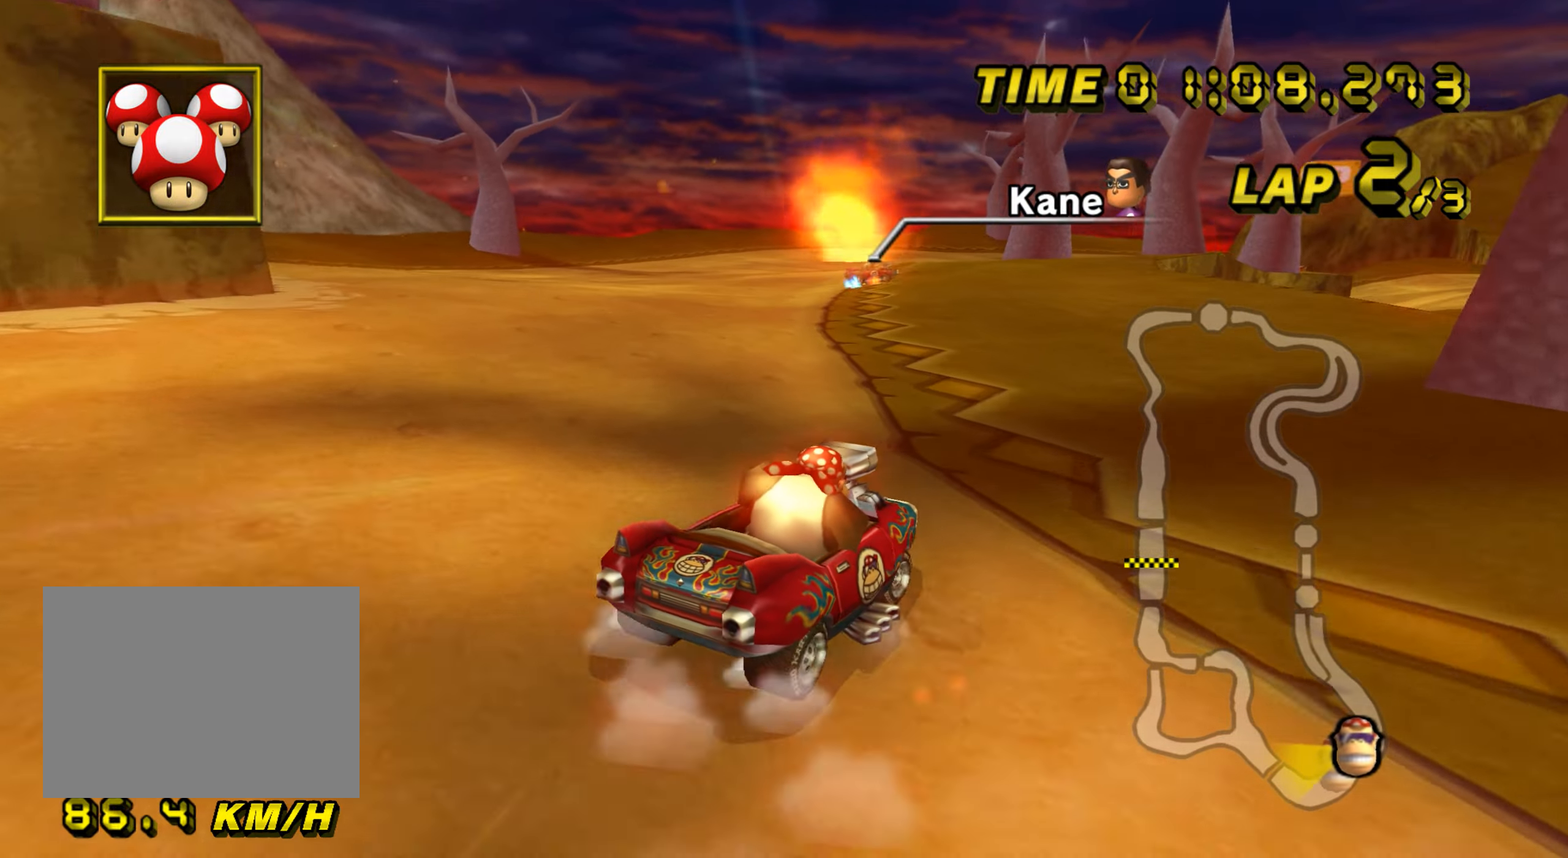
{"buttons": ["A", "R1"], "left_stick": "right", "events": [[16, "left_stick", "up-right"], [150, "left_stick", "left"], [483, "left_stick", "right"]]}
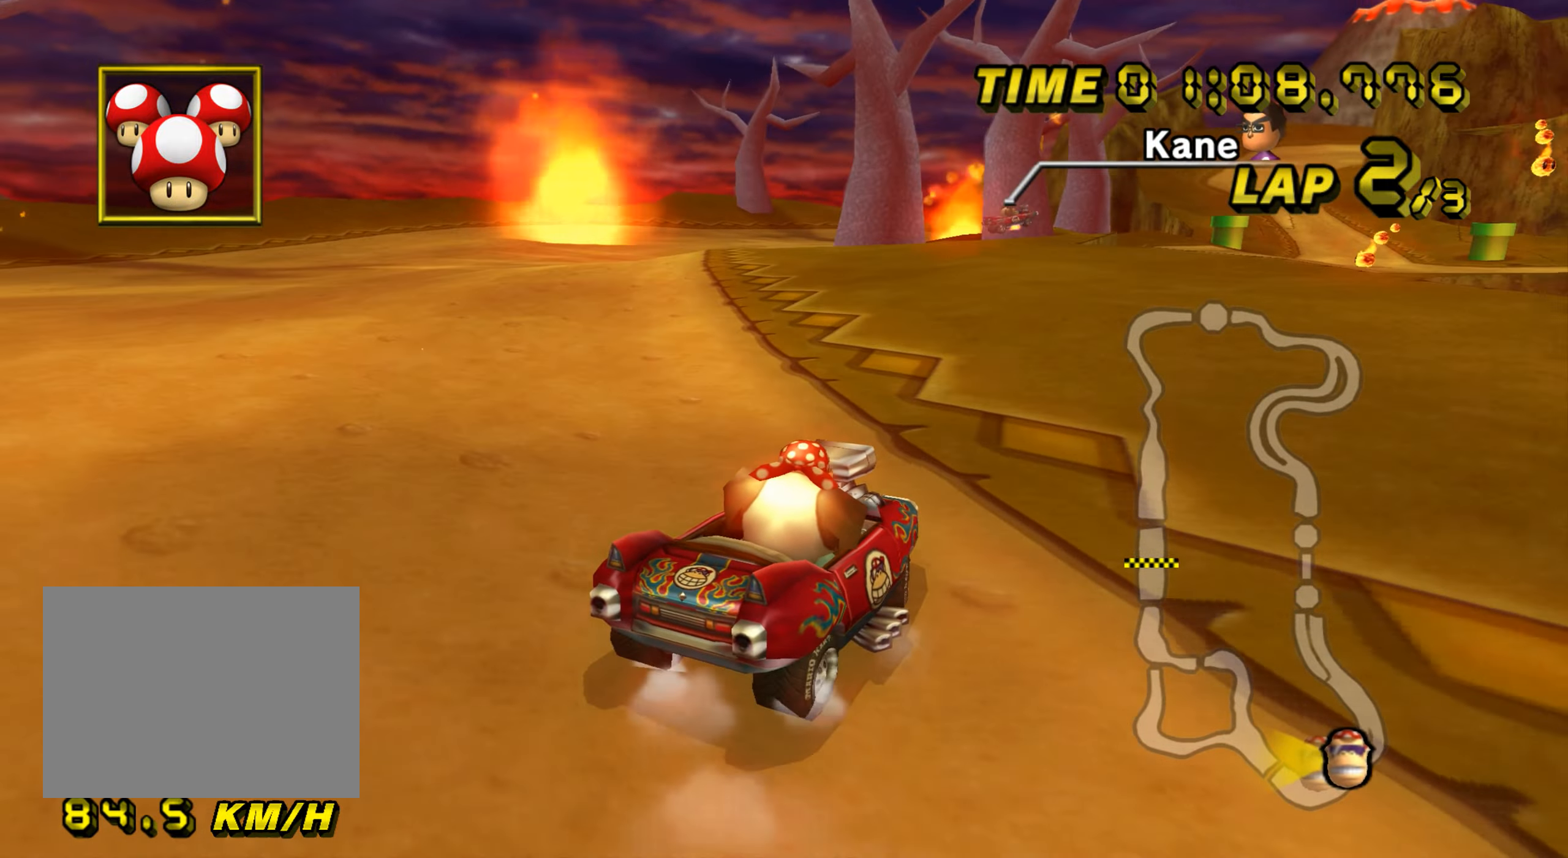
{"buttons": ["A", "L1", "R1"], "left_stick": "up-right", "events": [[367, "left_stick", "up-right"], [467, "L1", "down"]]}
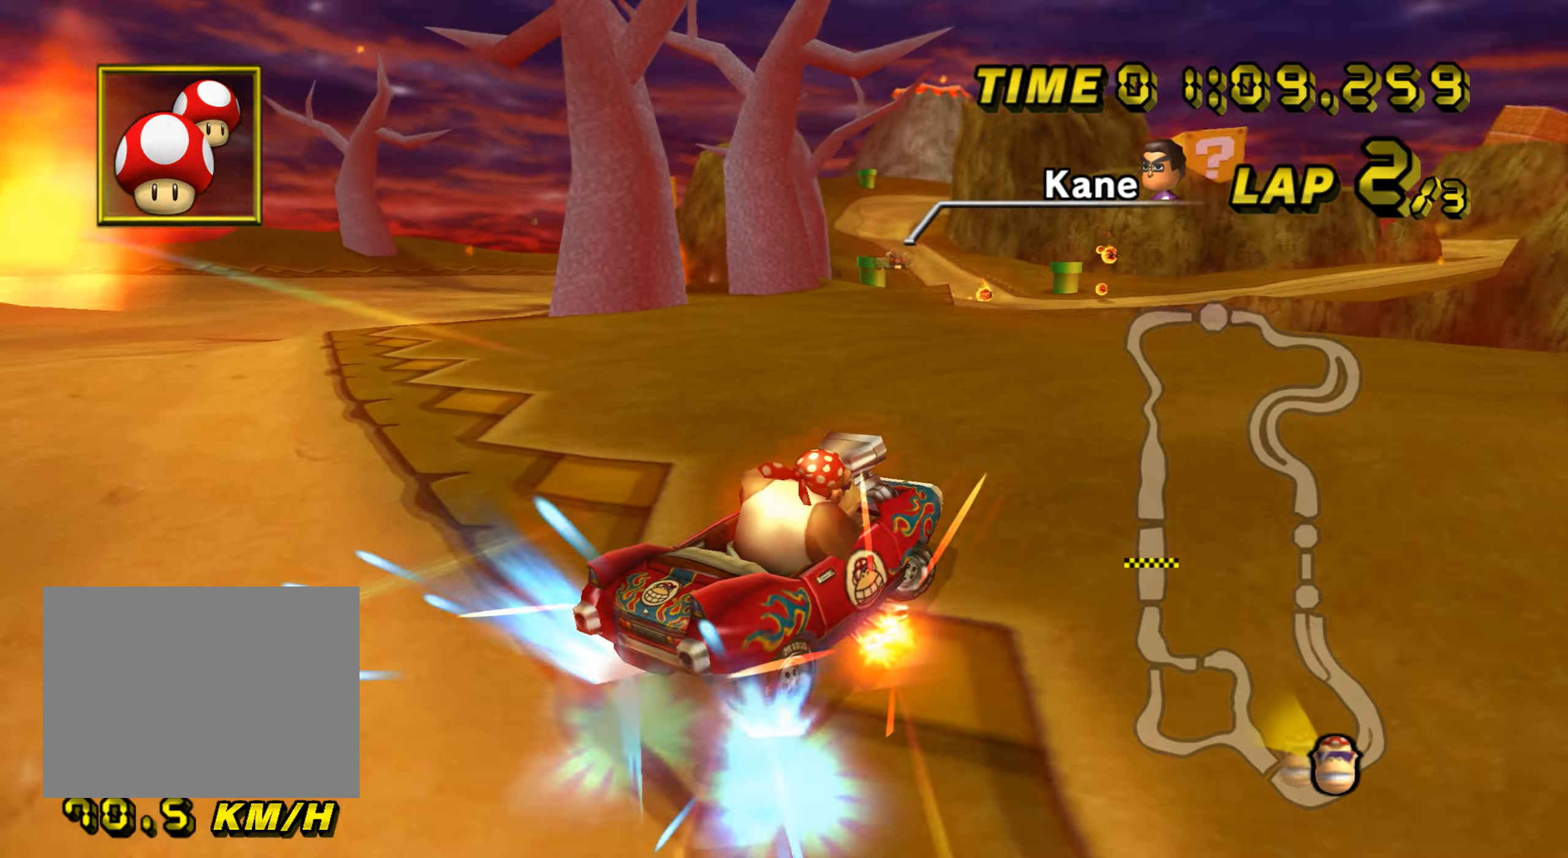
{"buttons": ["A", "R1"], "left_stick": "left", "events": [[100, "L1", "up"], [183, "left_stick", "left"]]}
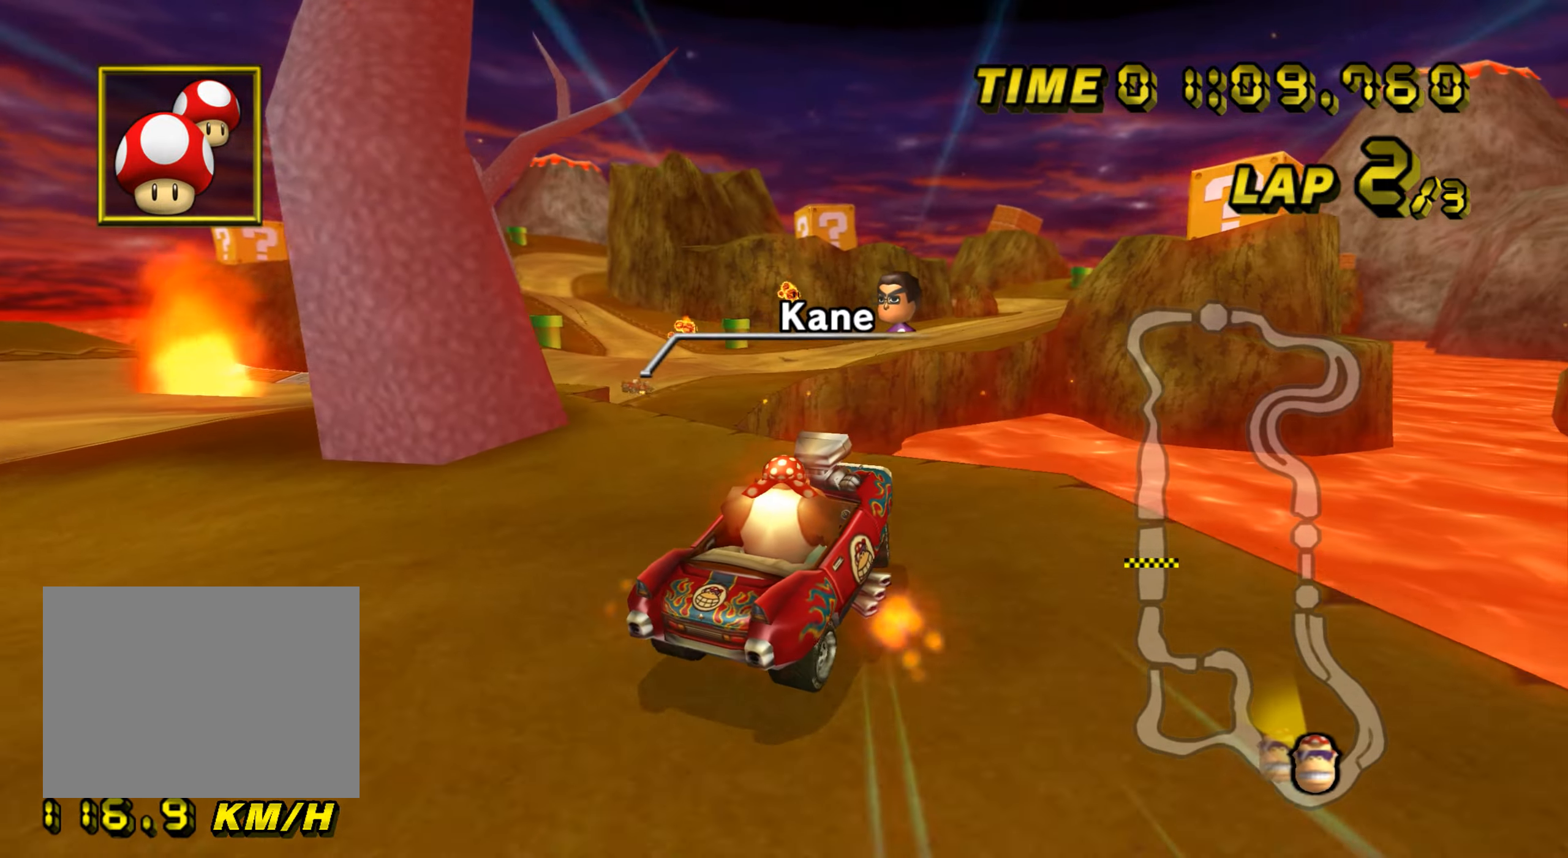
{"buttons": ["A", "R1"], "left_stick": "up-left", "events": [[217, "left_stick", "up-right"], [301, "left_stick", "up-left"]]}
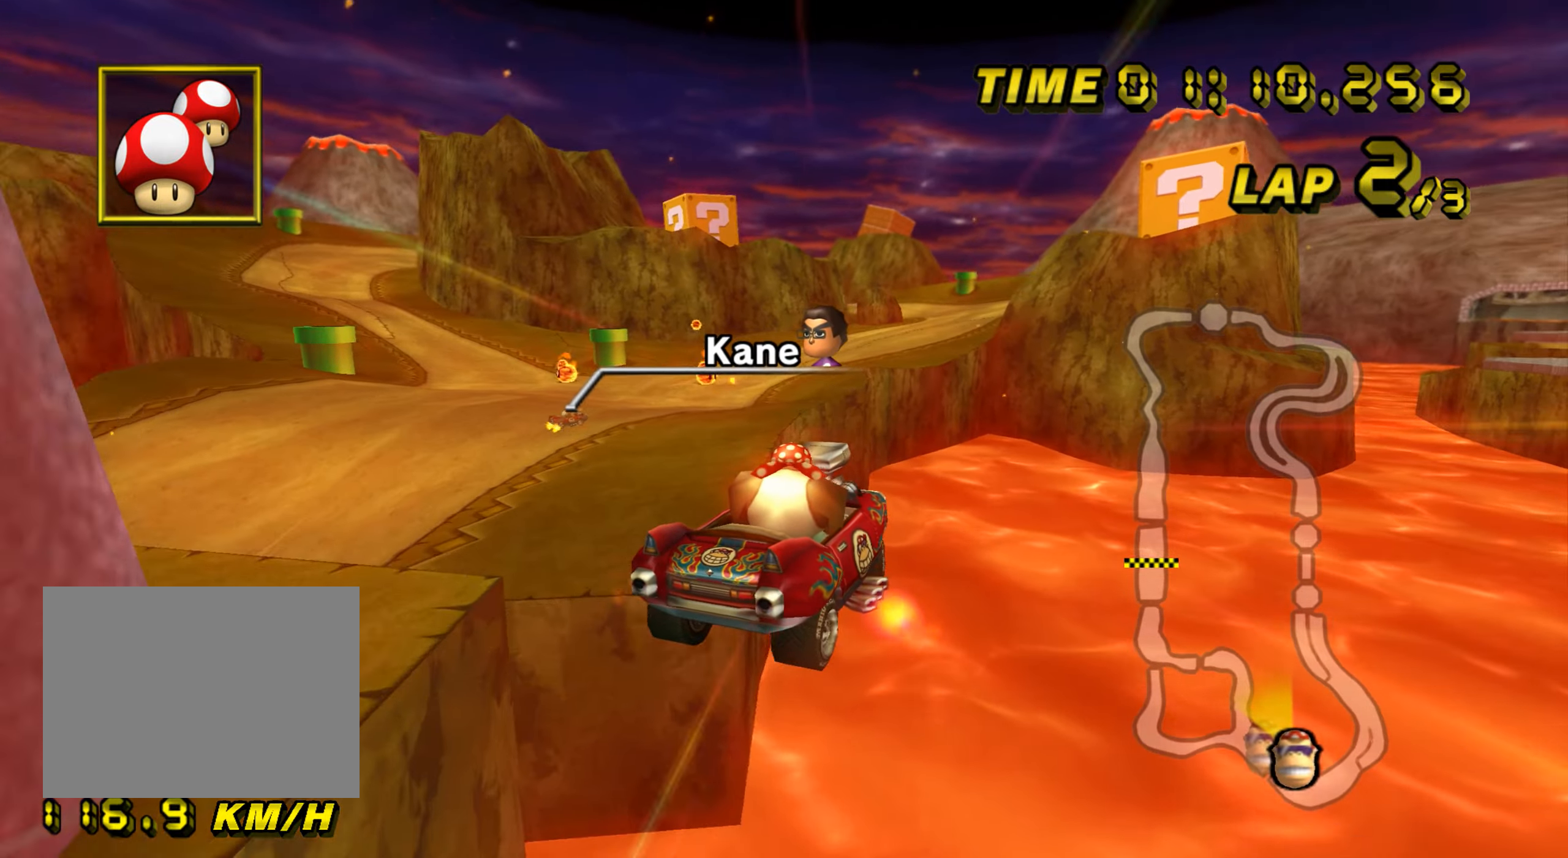
{"buttons": ["A", "R1"], "left_stick": "up-right", "events": [[133, "left_stick", "up-right"]]}
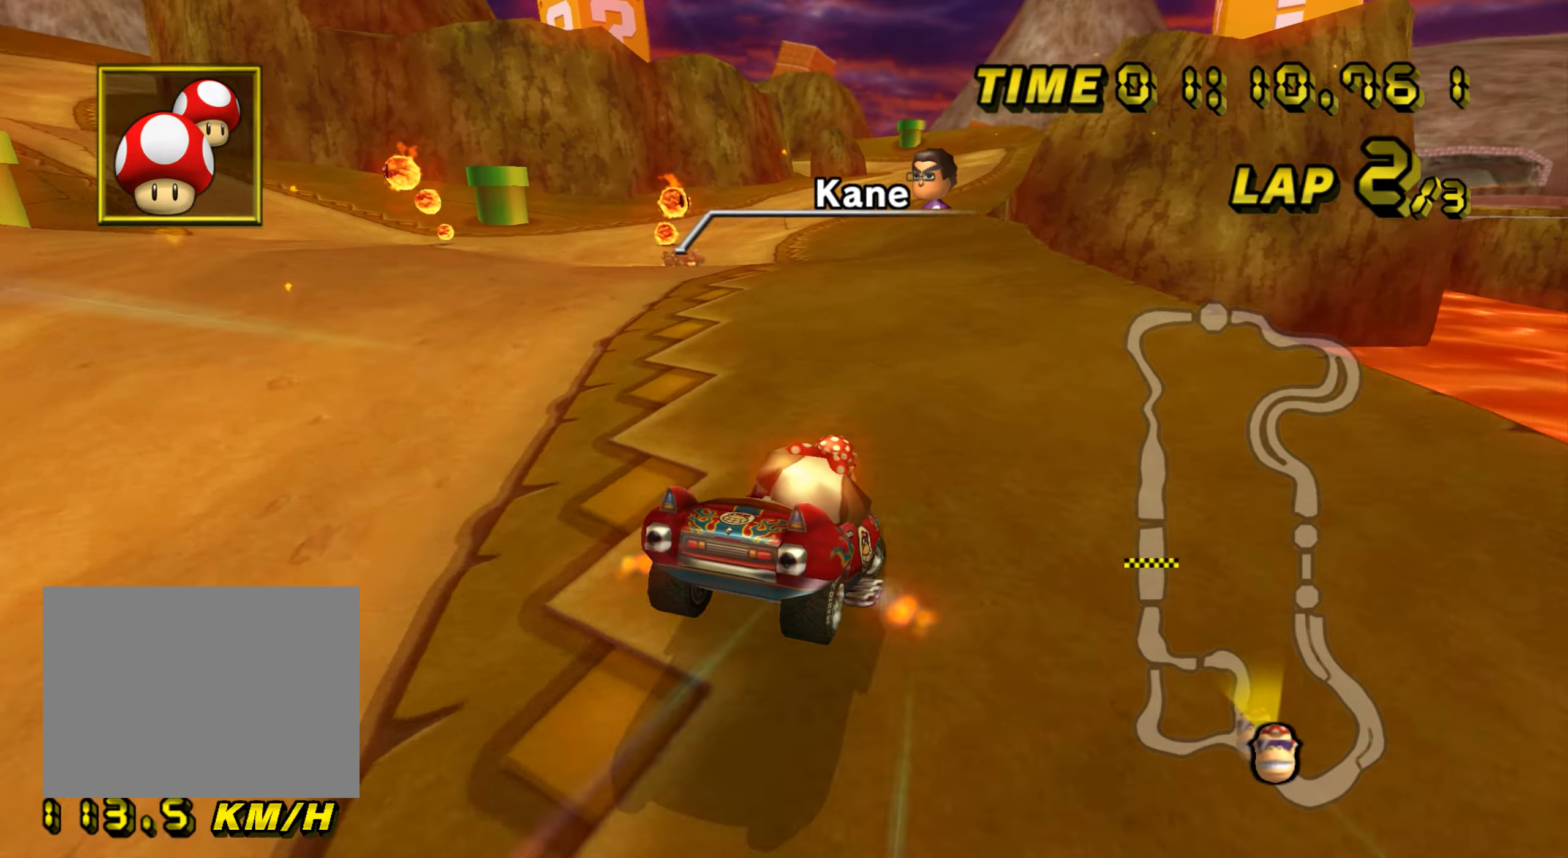
{"buttons": ["A", "R1"], "left_stick": "up-left", "events": [[367, "left_stick", "up-left"]]}
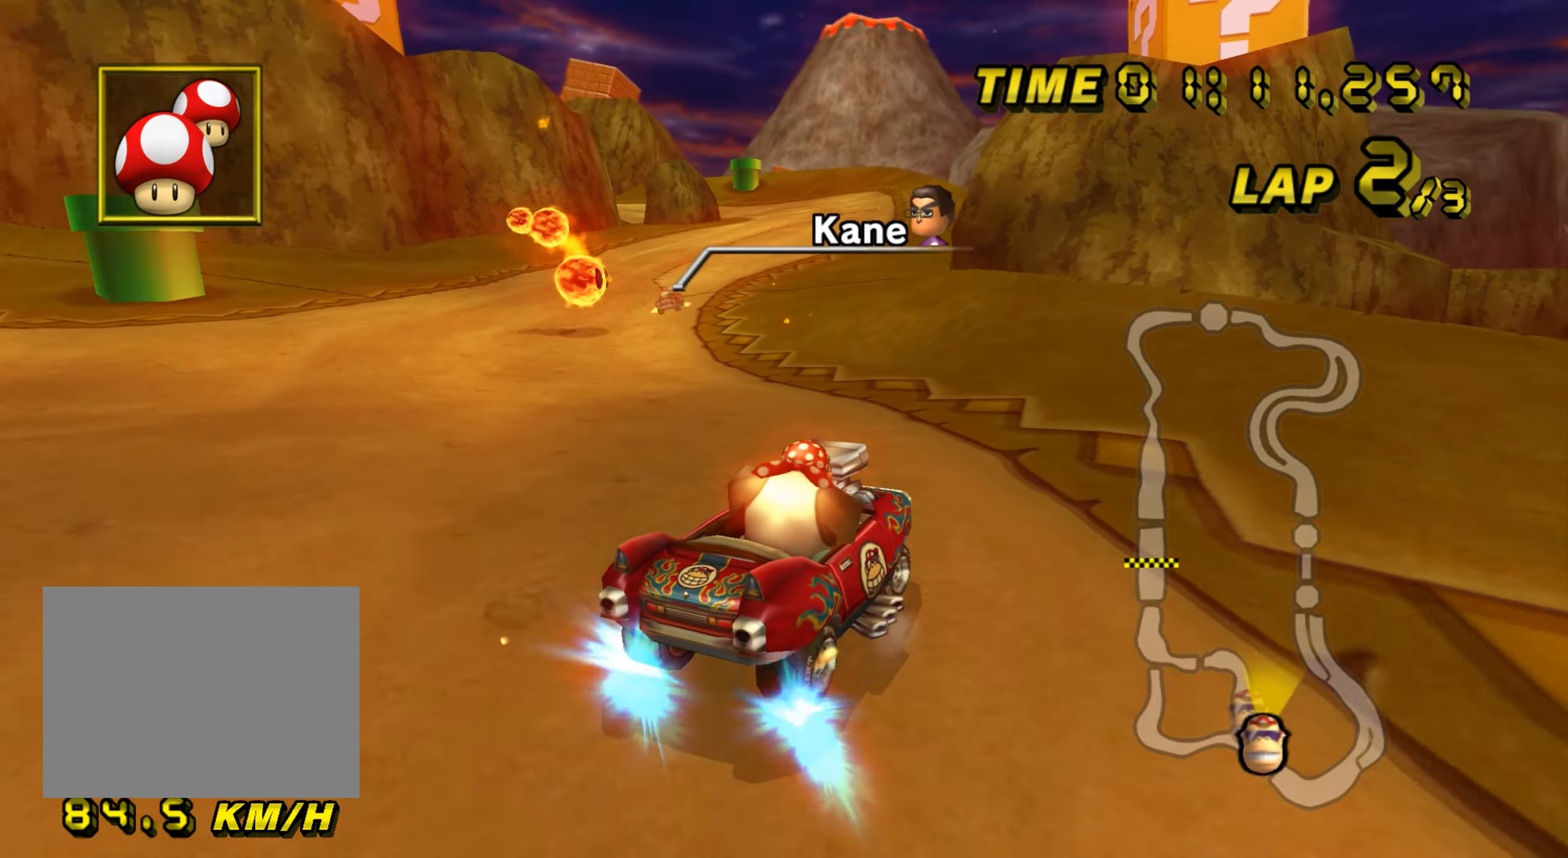
{"buttons": ["A", "R1"], "left_stick": "left", "events": [[367, "left_stick", "up-right"], [434, "left_stick", "left"]]}